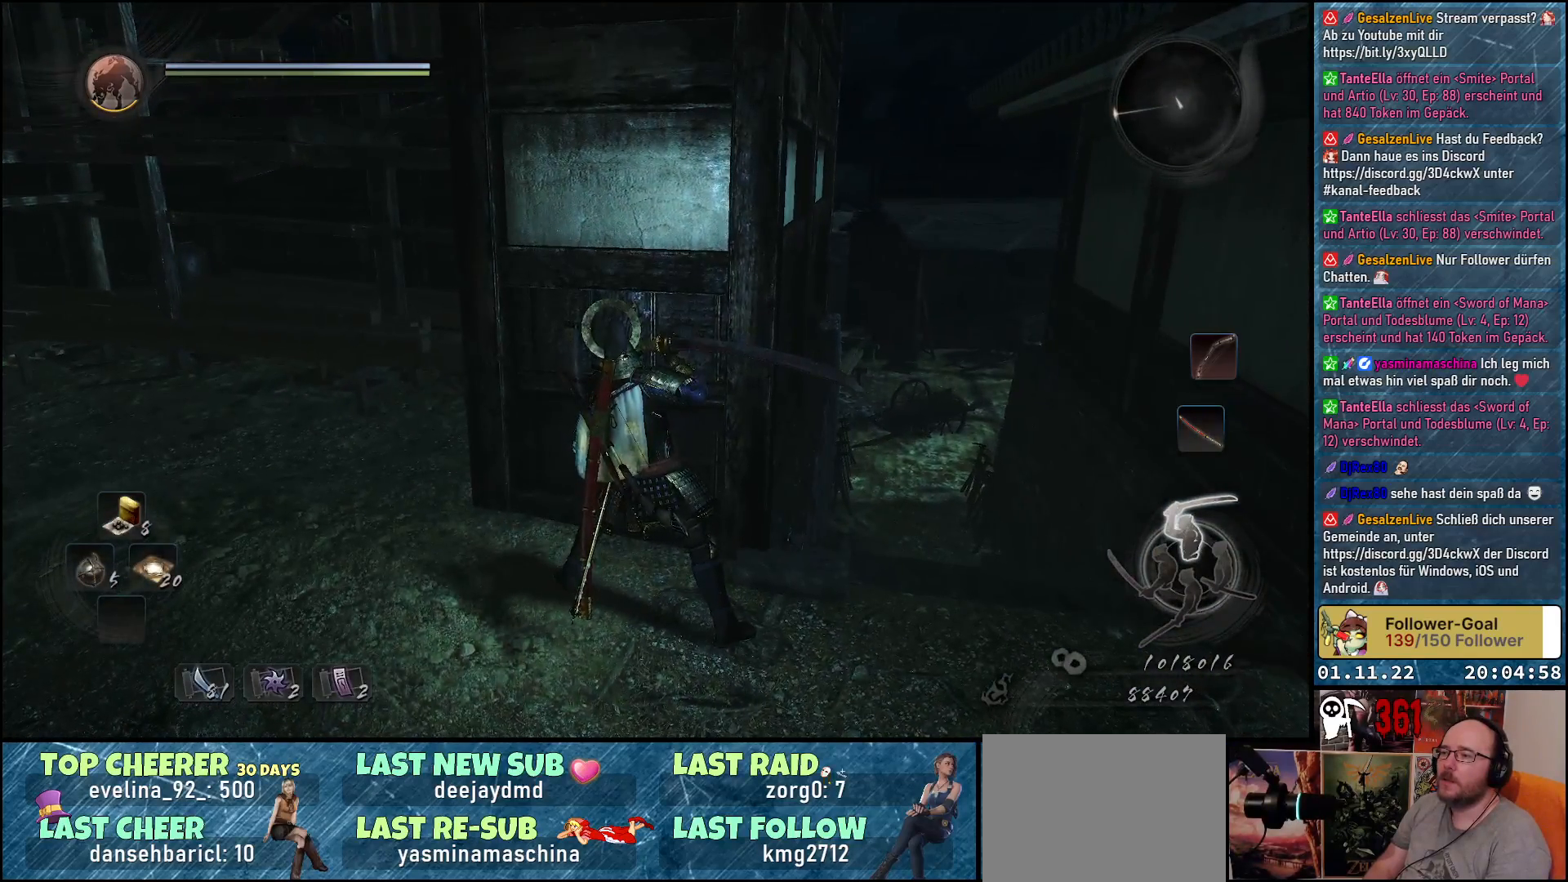
Gameplay with a controller (Xbox layout); each line is a JSON object with the inputs held at the frame after it. "events" lists button and stick changes between this image and that frame as [ms after this image, input, new state], when the widget could be followed in between.
{"buttons": [], "left_stick": "center", "right_stick": "left", "events": [[400, "right_stick", "left"]]}
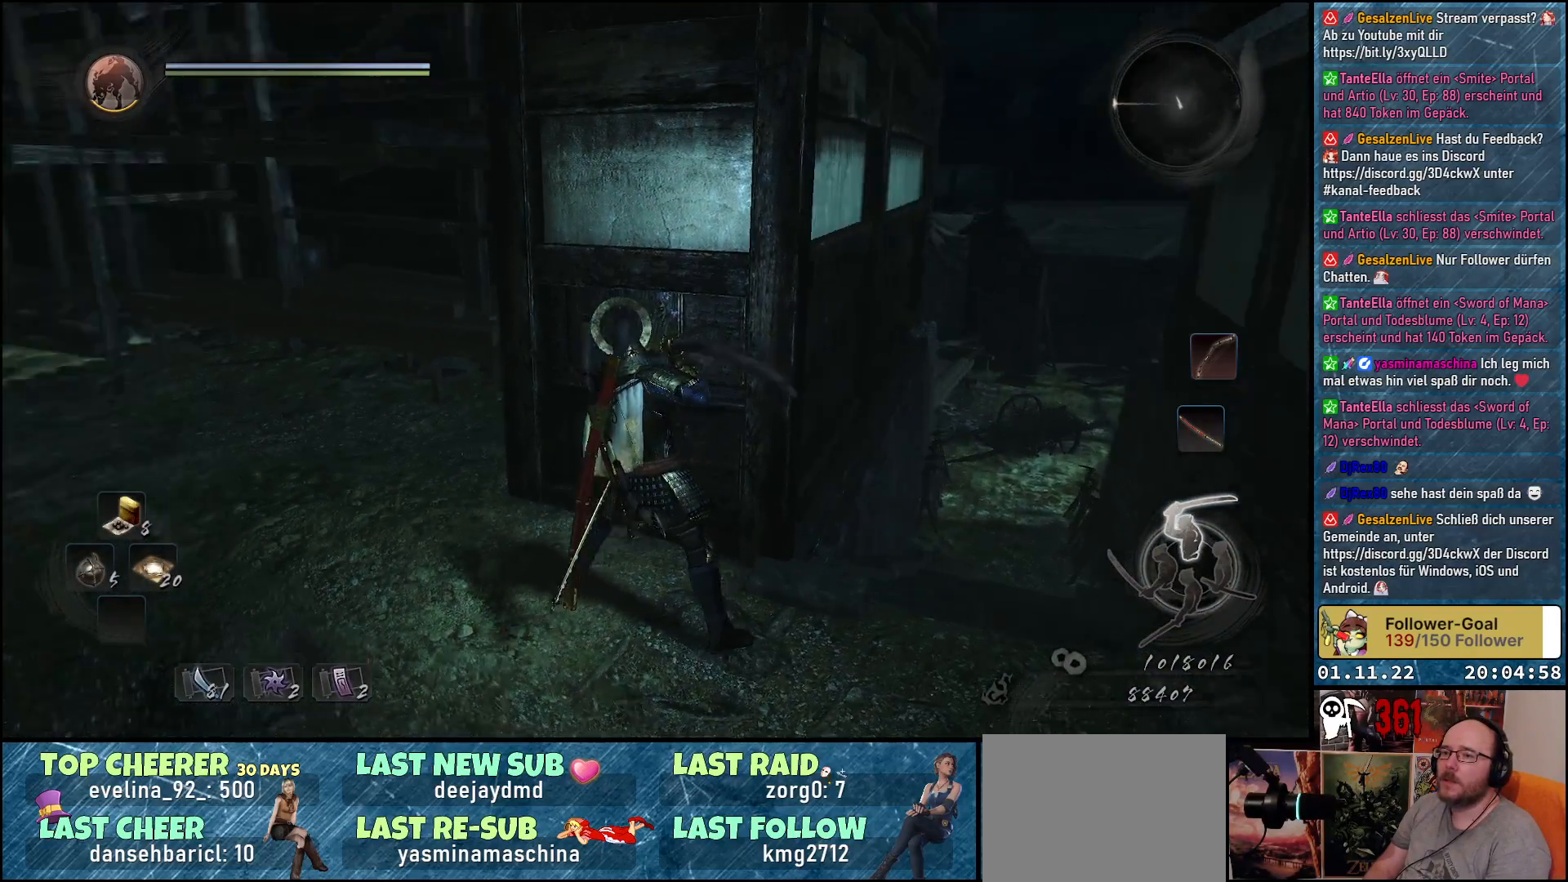
{"buttons": [], "left_stick": "center", "right_stick": "center", "events": [[250, "right_stick", "center"]]}
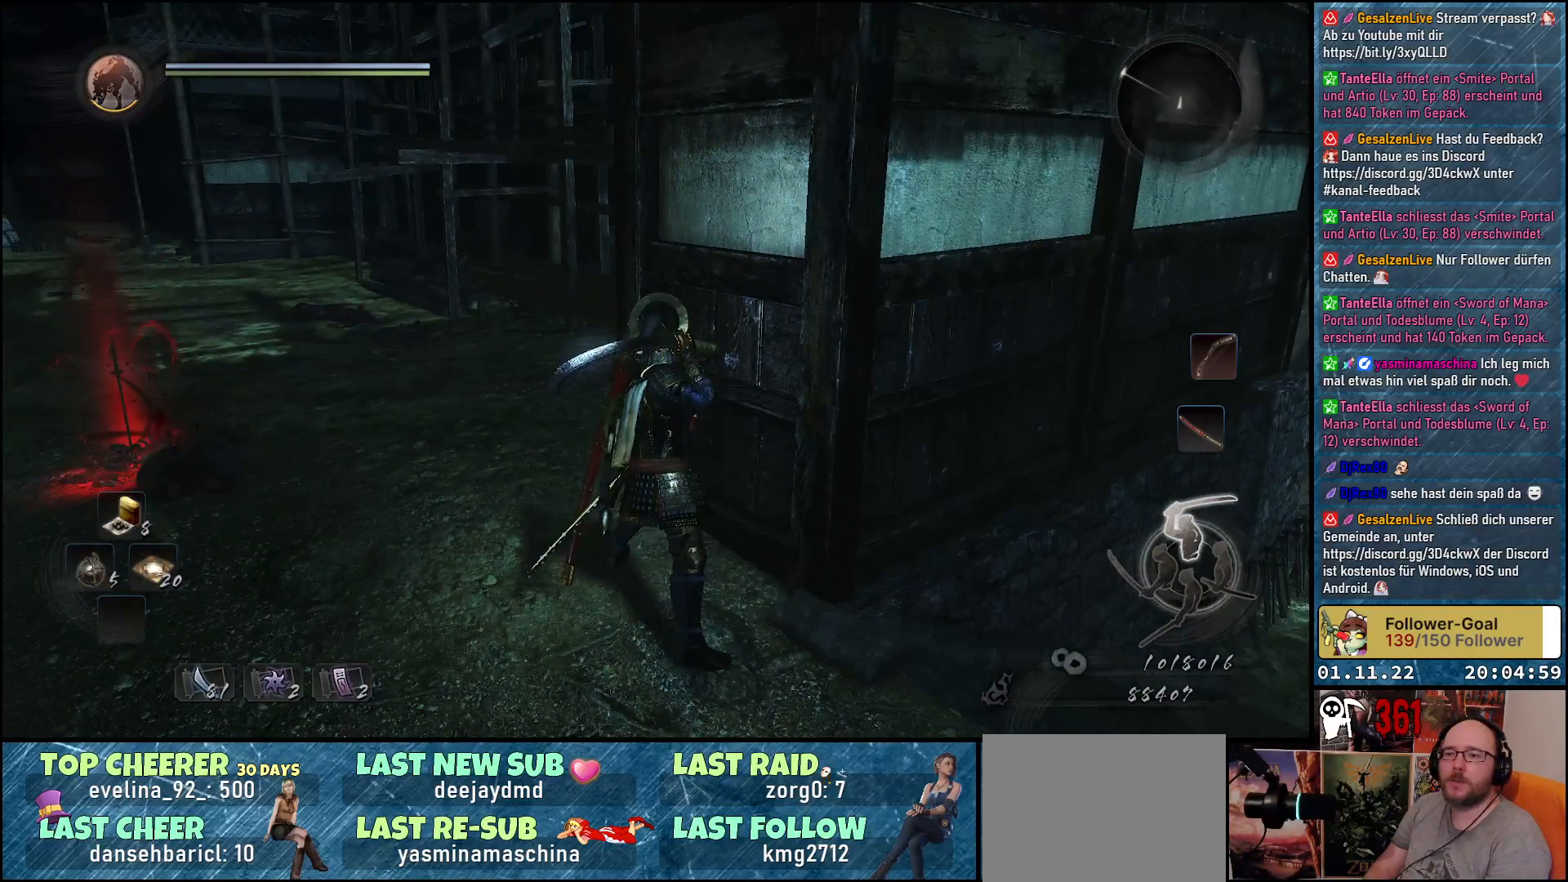
{"buttons": [], "left_stick": "up-left", "right_stick": "center", "events": [[17, "left_stick", "left"], [50, "right_stick", "up-left"], [167, "left_stick", "up-left"], [350, "right_stick", "center"]]}
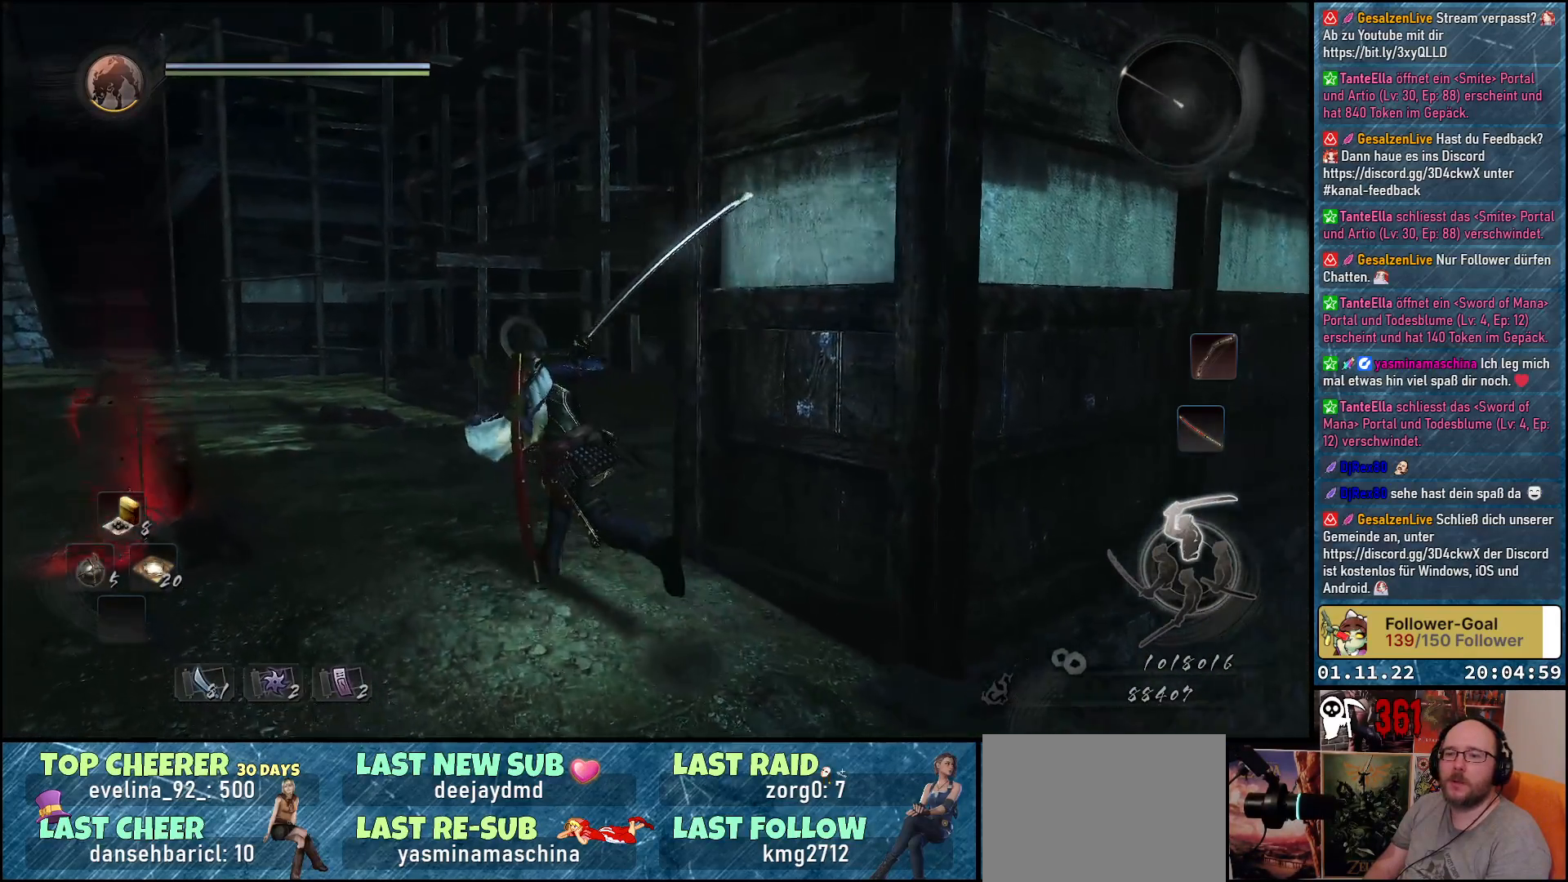
{"buttons": ["A"], "left_stick": "up-left", "right_stick": "center", "events": [[33, "A", "down"]]}
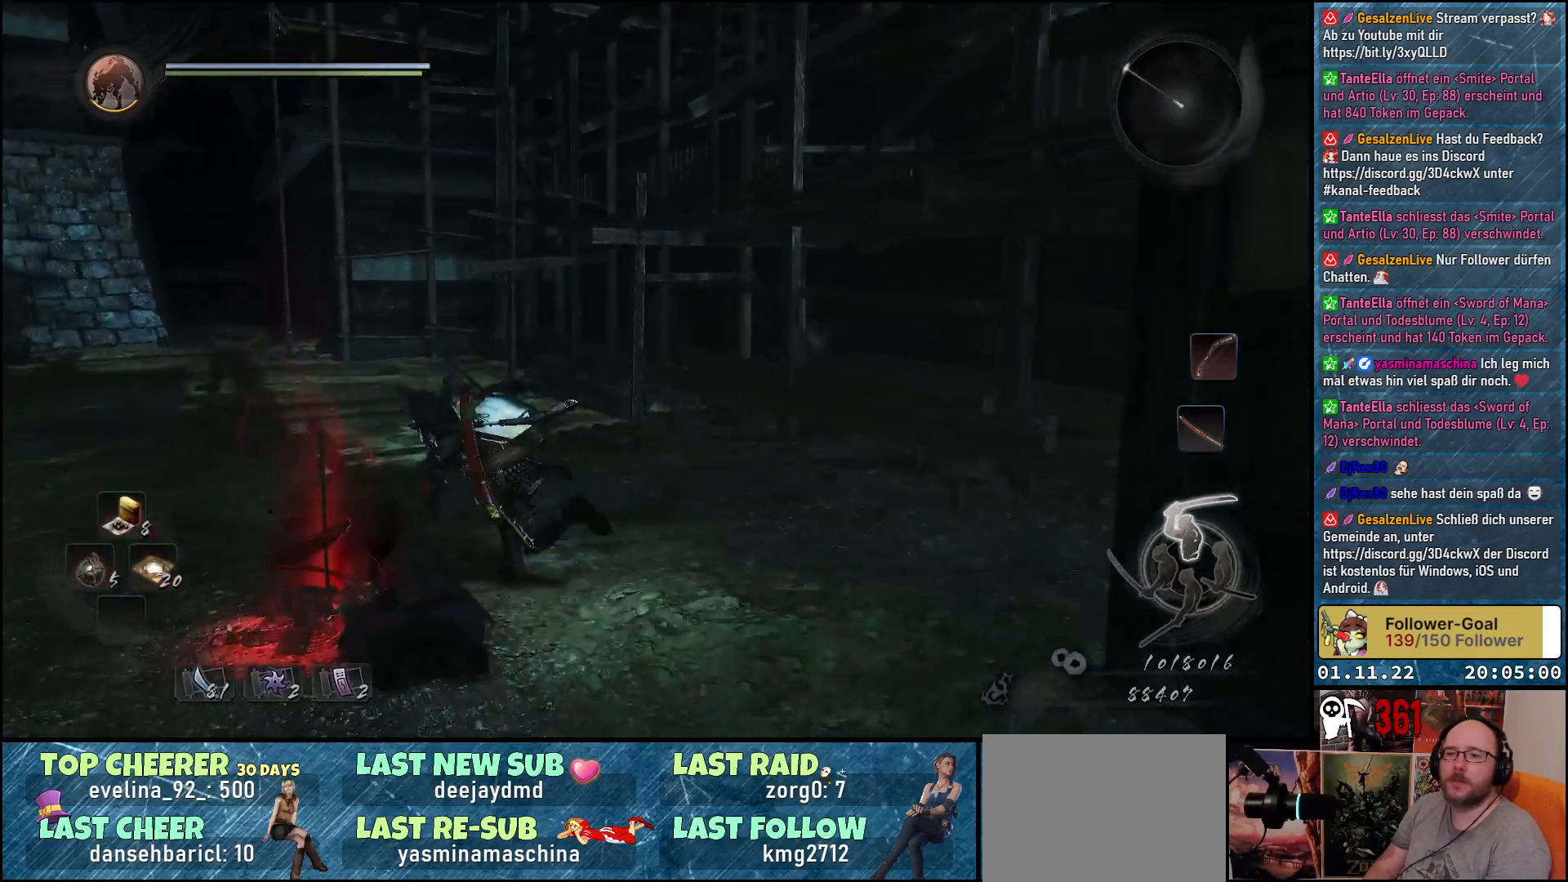
{"buttons": [], "left_stick": "center", "right_stick": "up", "events": [[17, "left_stick", "left"], [33, "A", "up"], [150, "left_stick", "center"], [350, "right_stick", "up"]]}
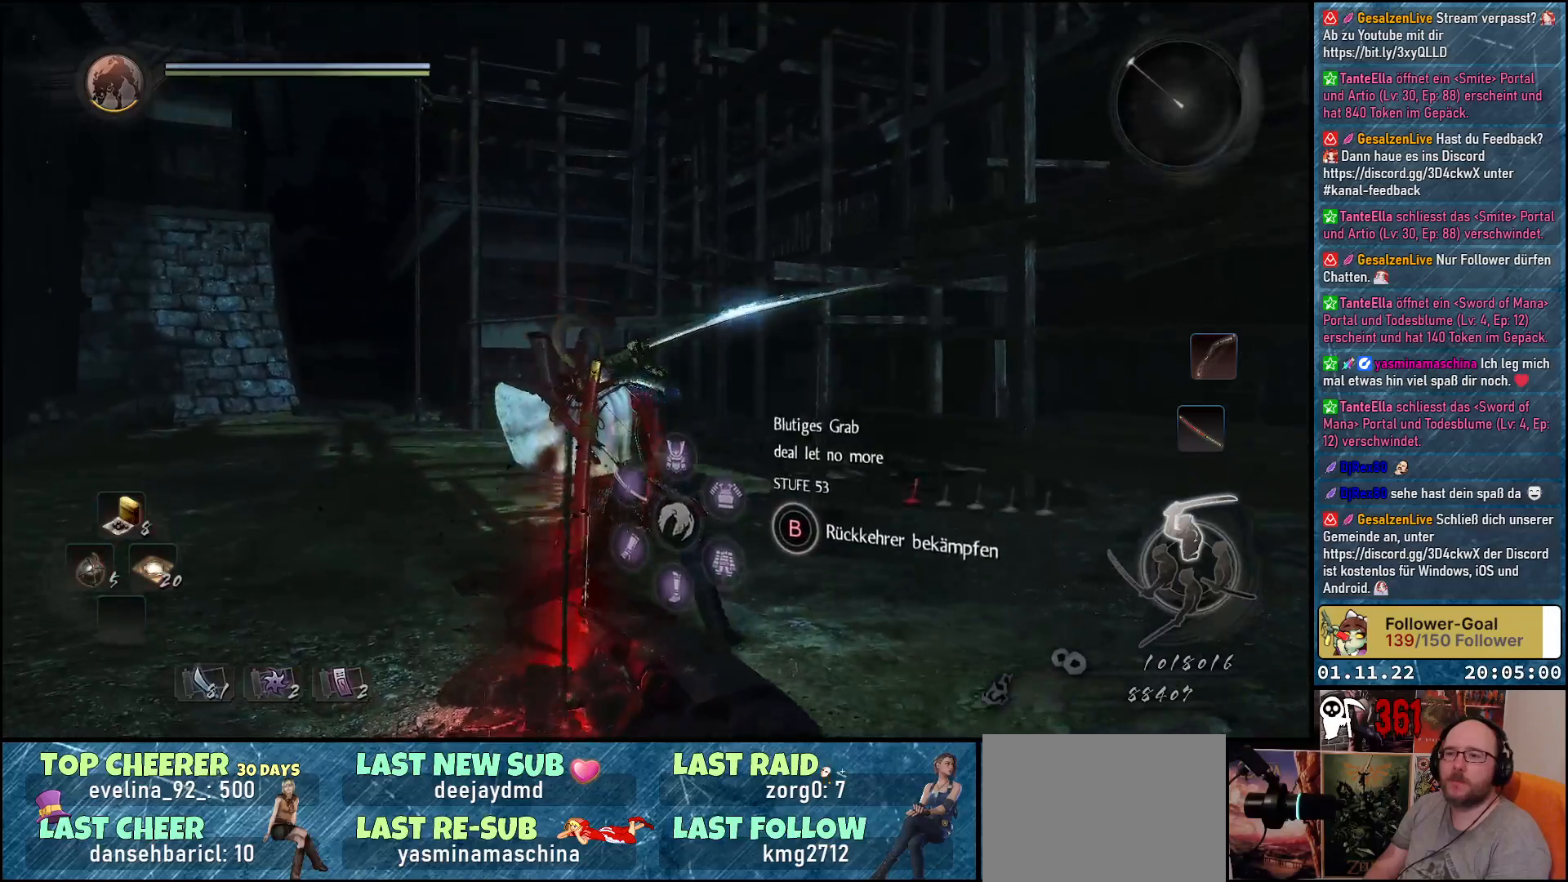
{"buttons": [], "left_stick": "center", "right_stick": "up-right", "events": [[50, "right_stick", "up-right"]]}
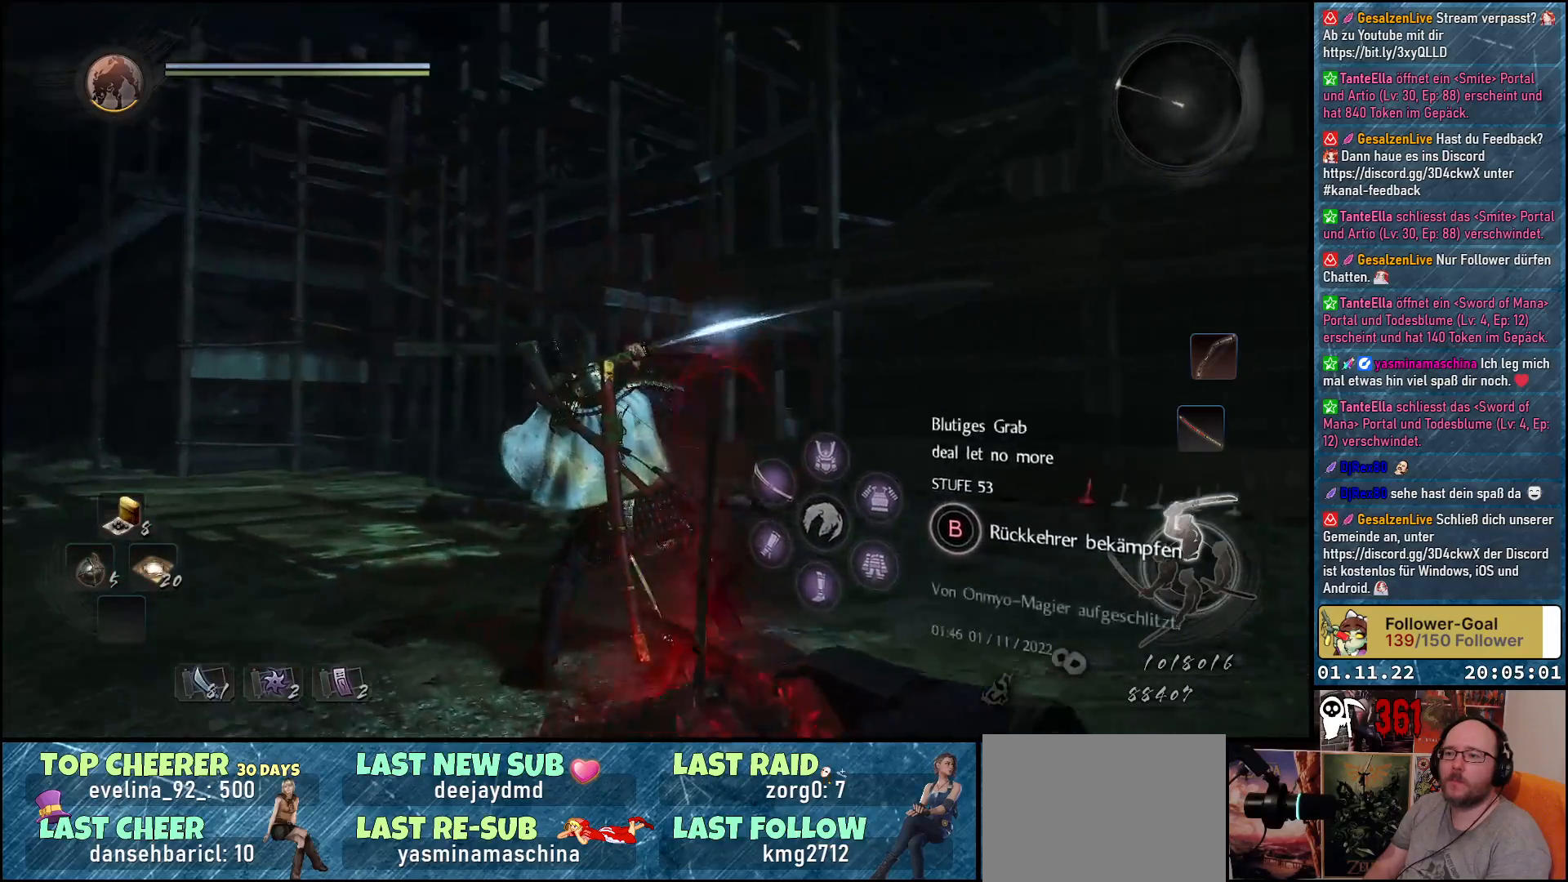
{"buttons": [], "left_stick": "down-right", "right_stick": "center", "events": [[167, "right_stick", "center"], [333, "left_stick", "down-right"]]}
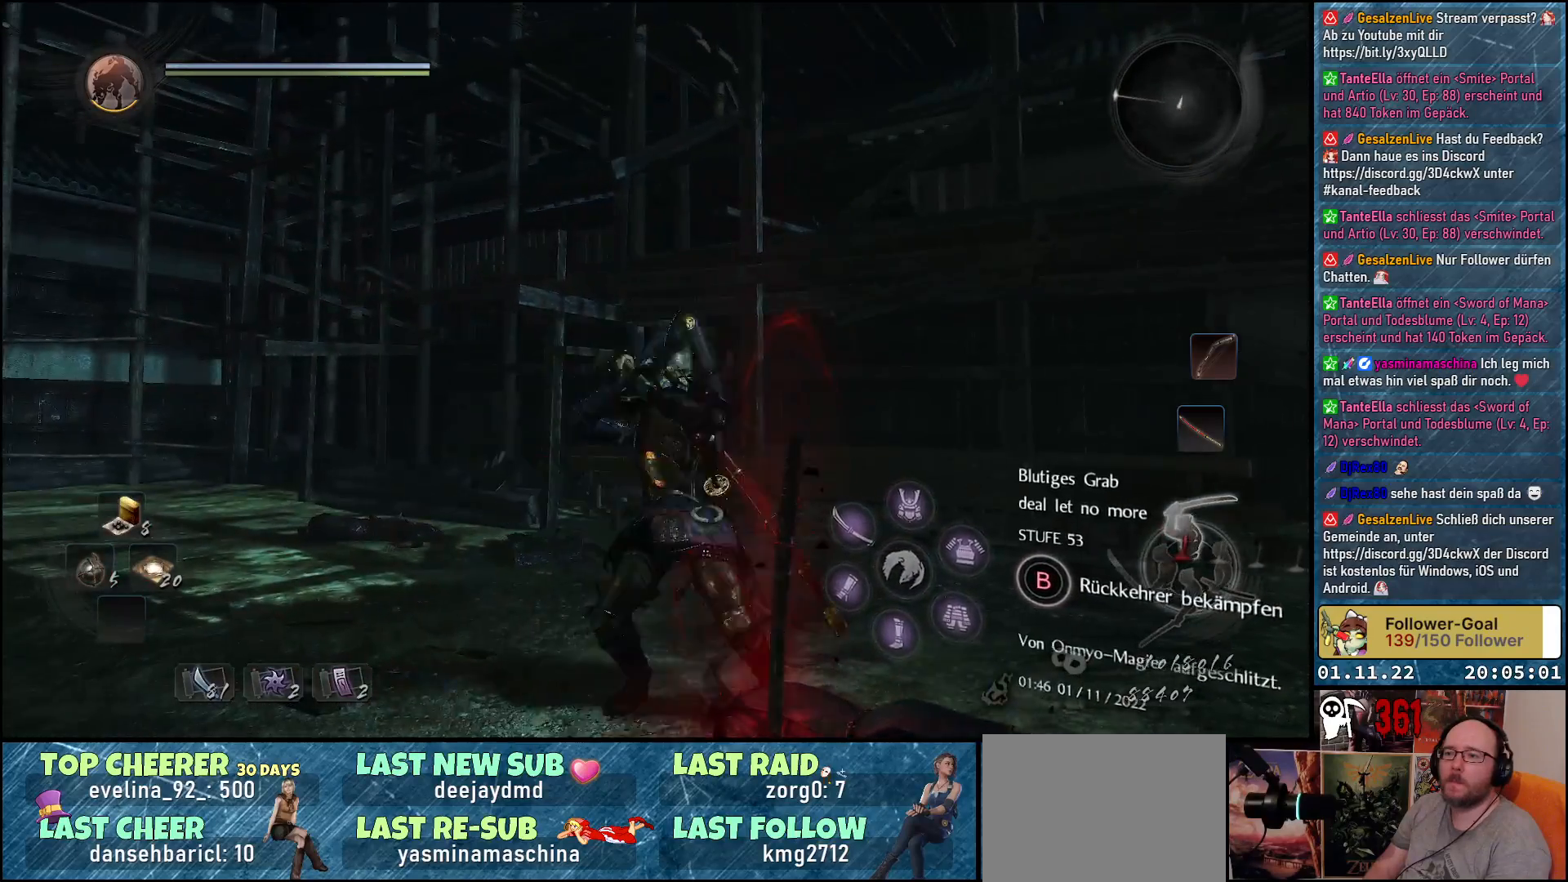
{"buttons": [], "left_stick": "up-left", "right_stick": "center", "events": [[250, "left_stick", "center"], [350, "left_stick", "up-left"]]}
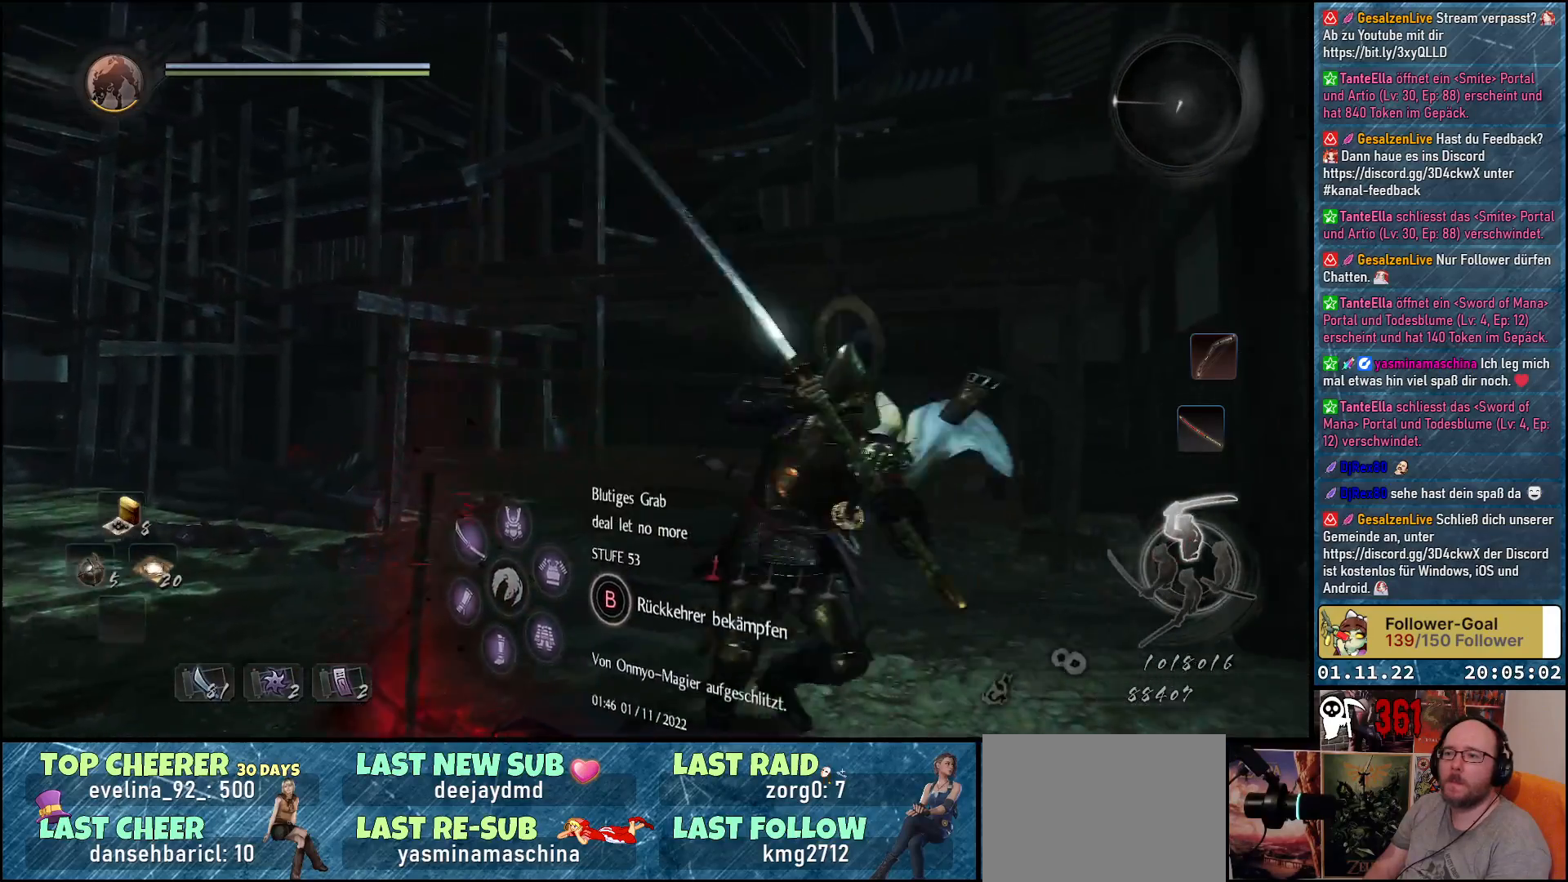
{"buttons": ["A"], "left_stick": "left", "right_stick": "center", "events": [[150, "A", "down"], [217, "left_stick", "left"]]}
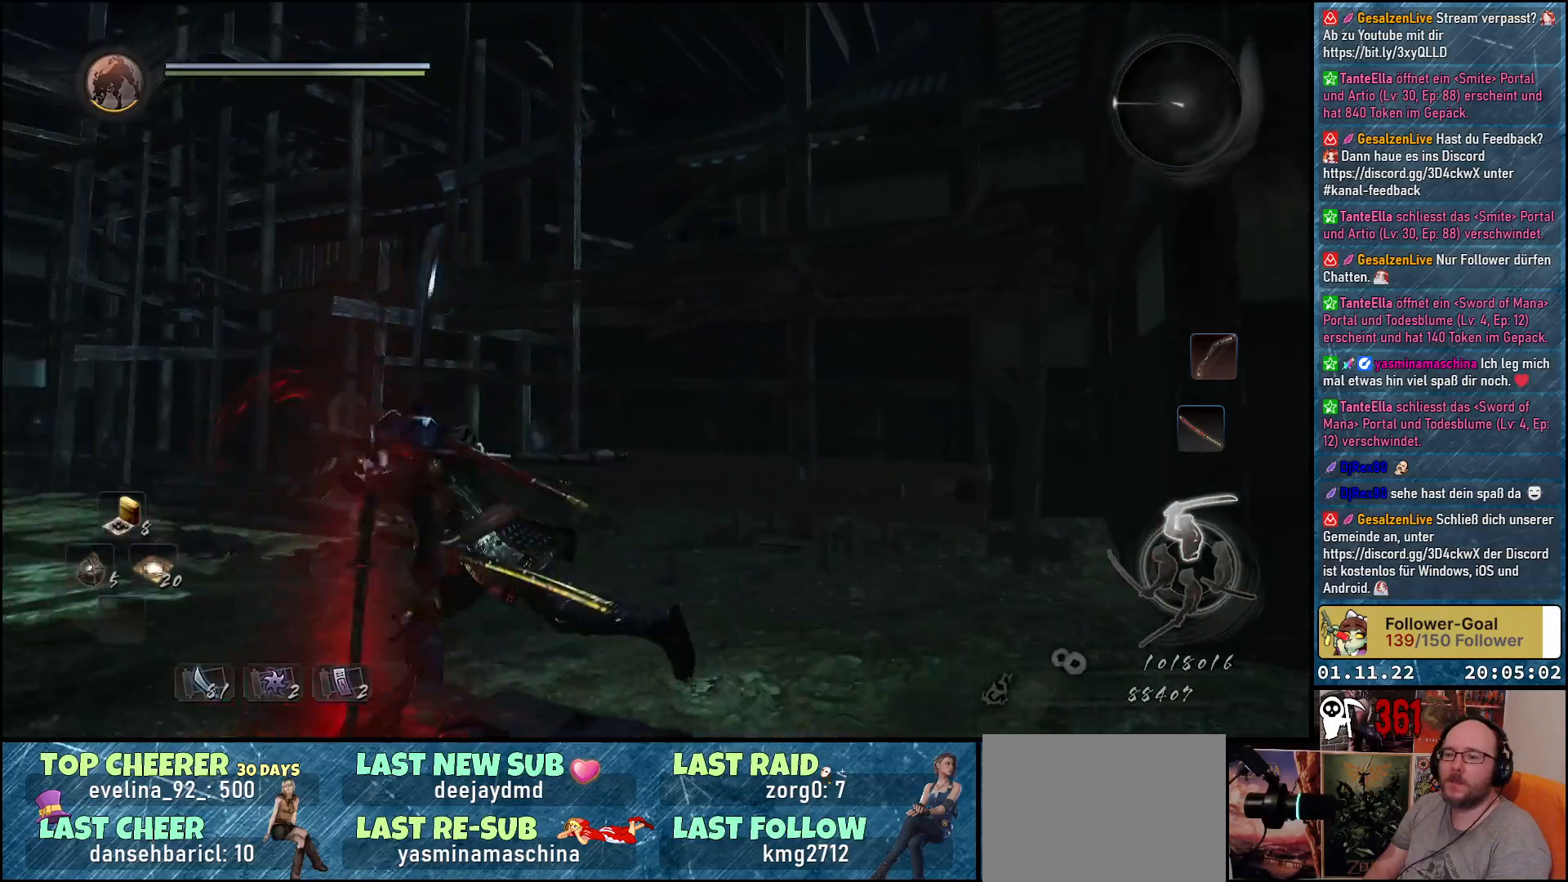
{"buttons": ["A"], "left_stick": "up-left", "right_stick": "center", "events": [[150, "left_stick", "up-left"]]}
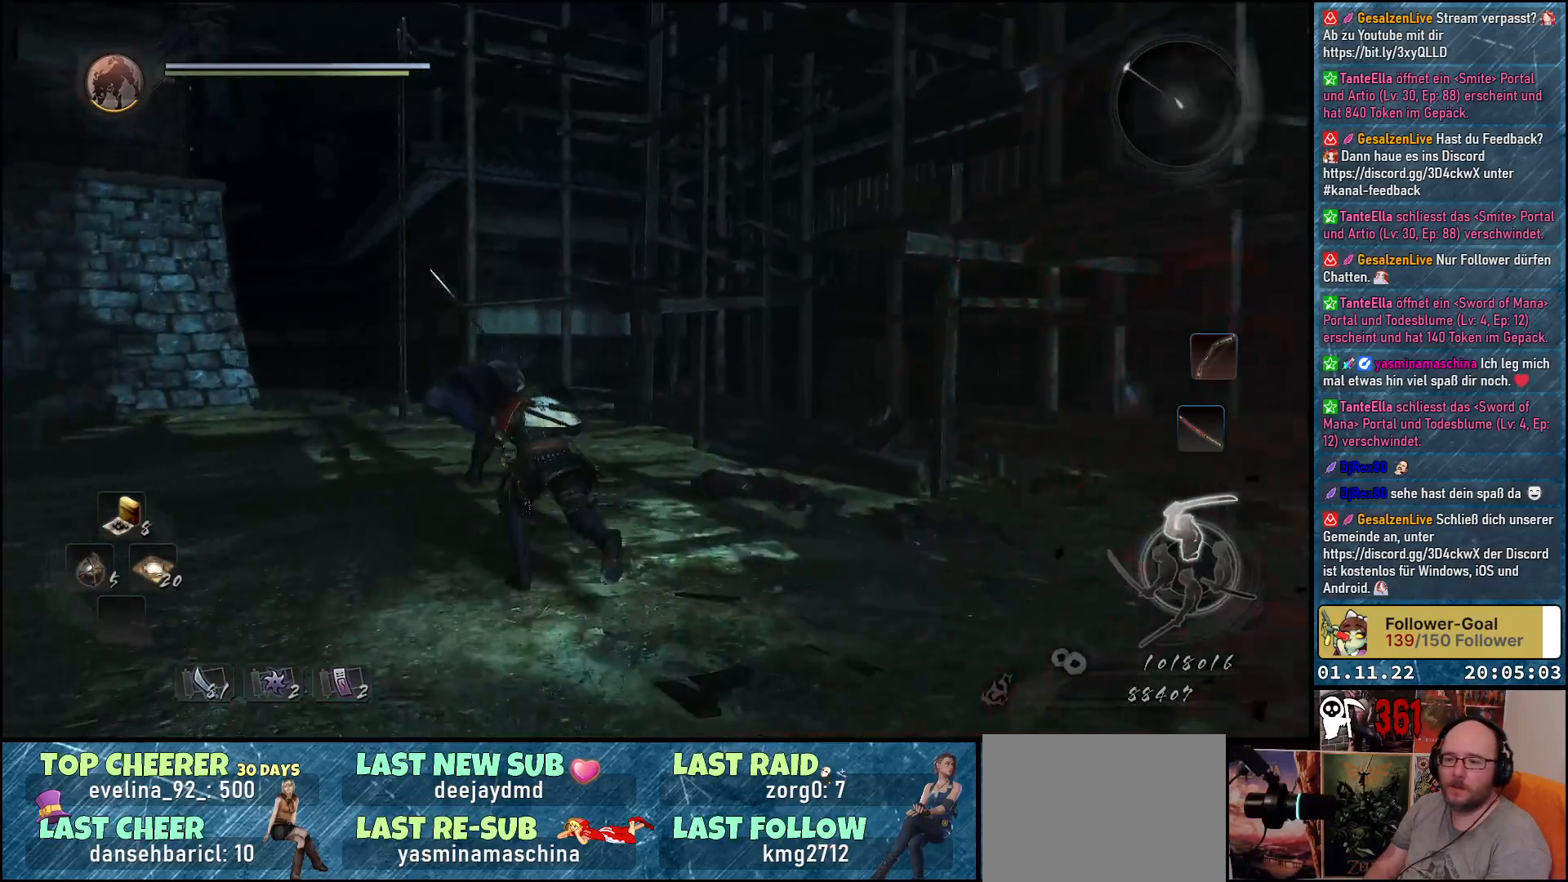
{"buttons": ["A"], "left_stick": "up", "right_stick": "center", "events": [[167, "left_stick", "up"]]}
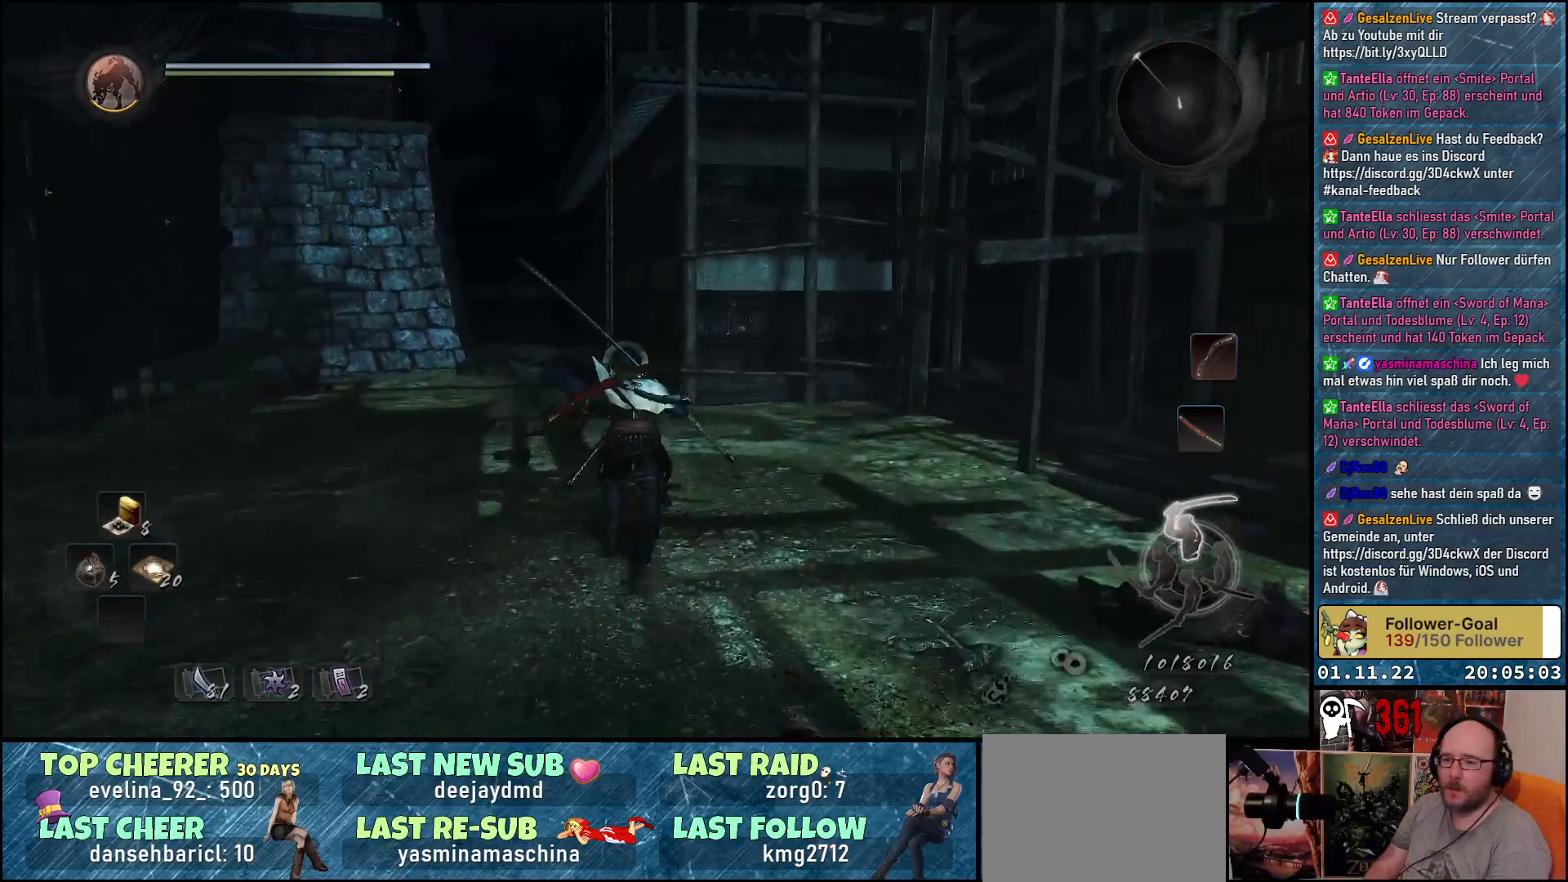
{"buttons": ["A"], "left_stick": "up", "right_stick": "center", "events": []}
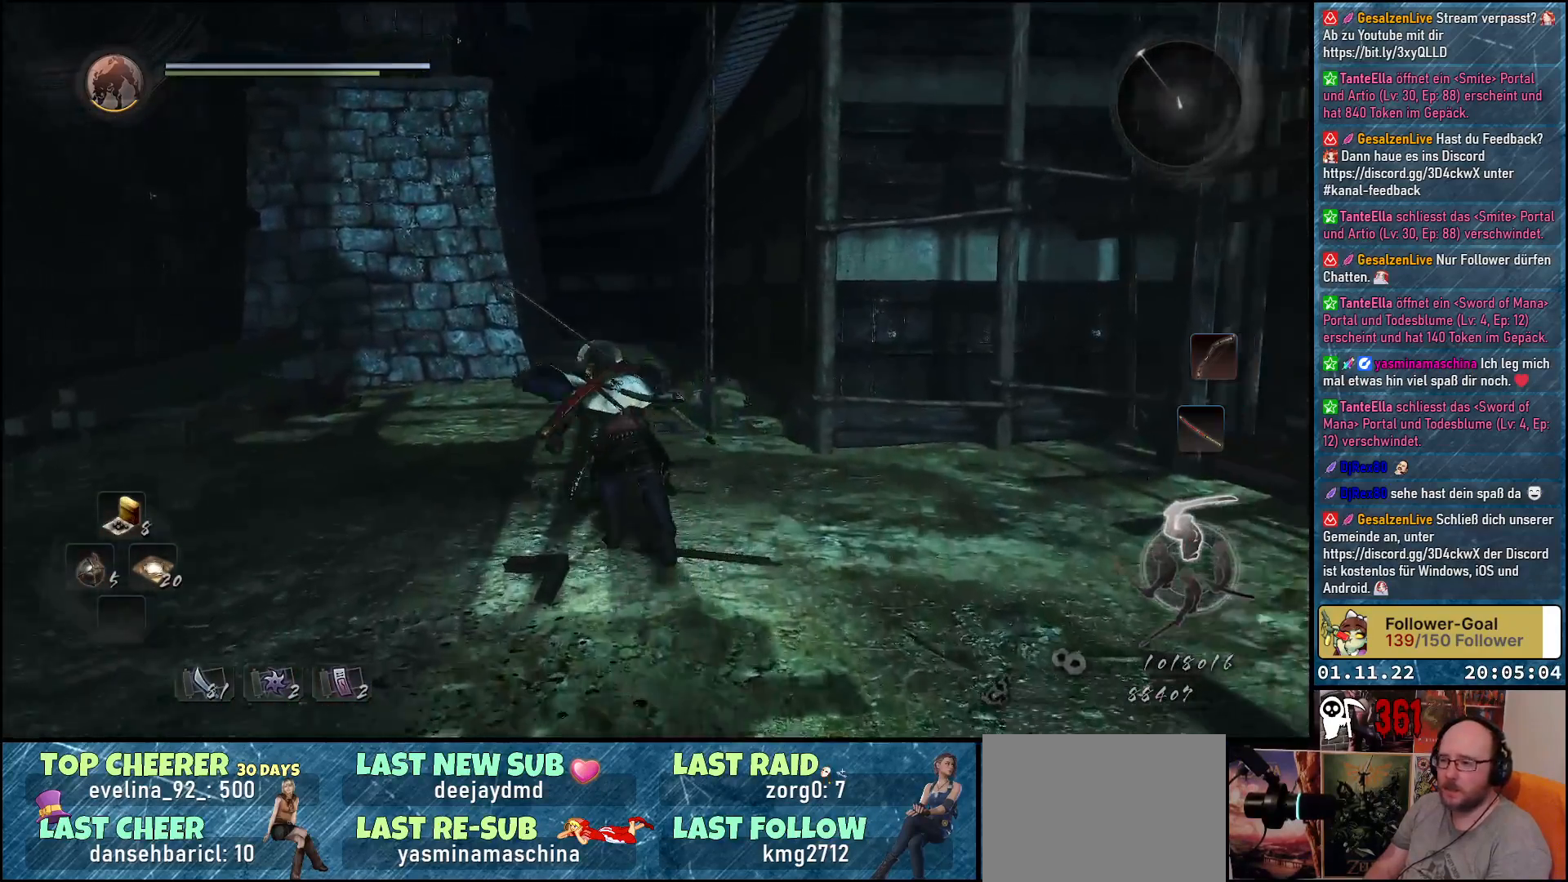
{"buttons": [], "left_stick": "up", "right_stick": "center", "events": [[483, "A", "up"]]}
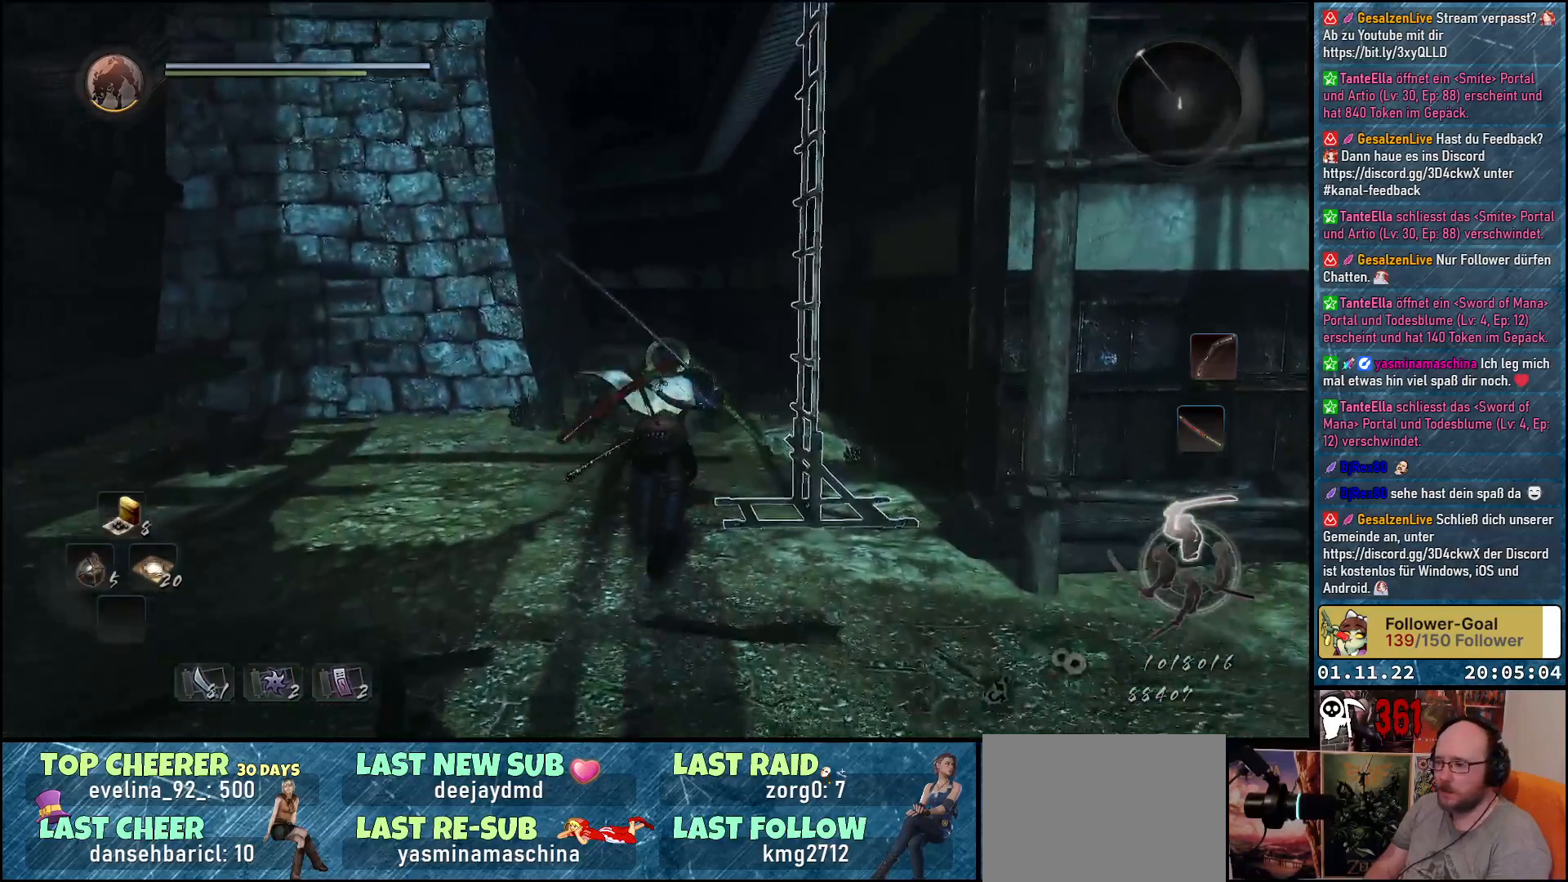
{"buttons": ["B"], "left_stick": "center", "right_stick": "center", "events": [[67, "left_stick", "up-right"], [150, "B", "down"], [267, "left_stick", "center"]]}
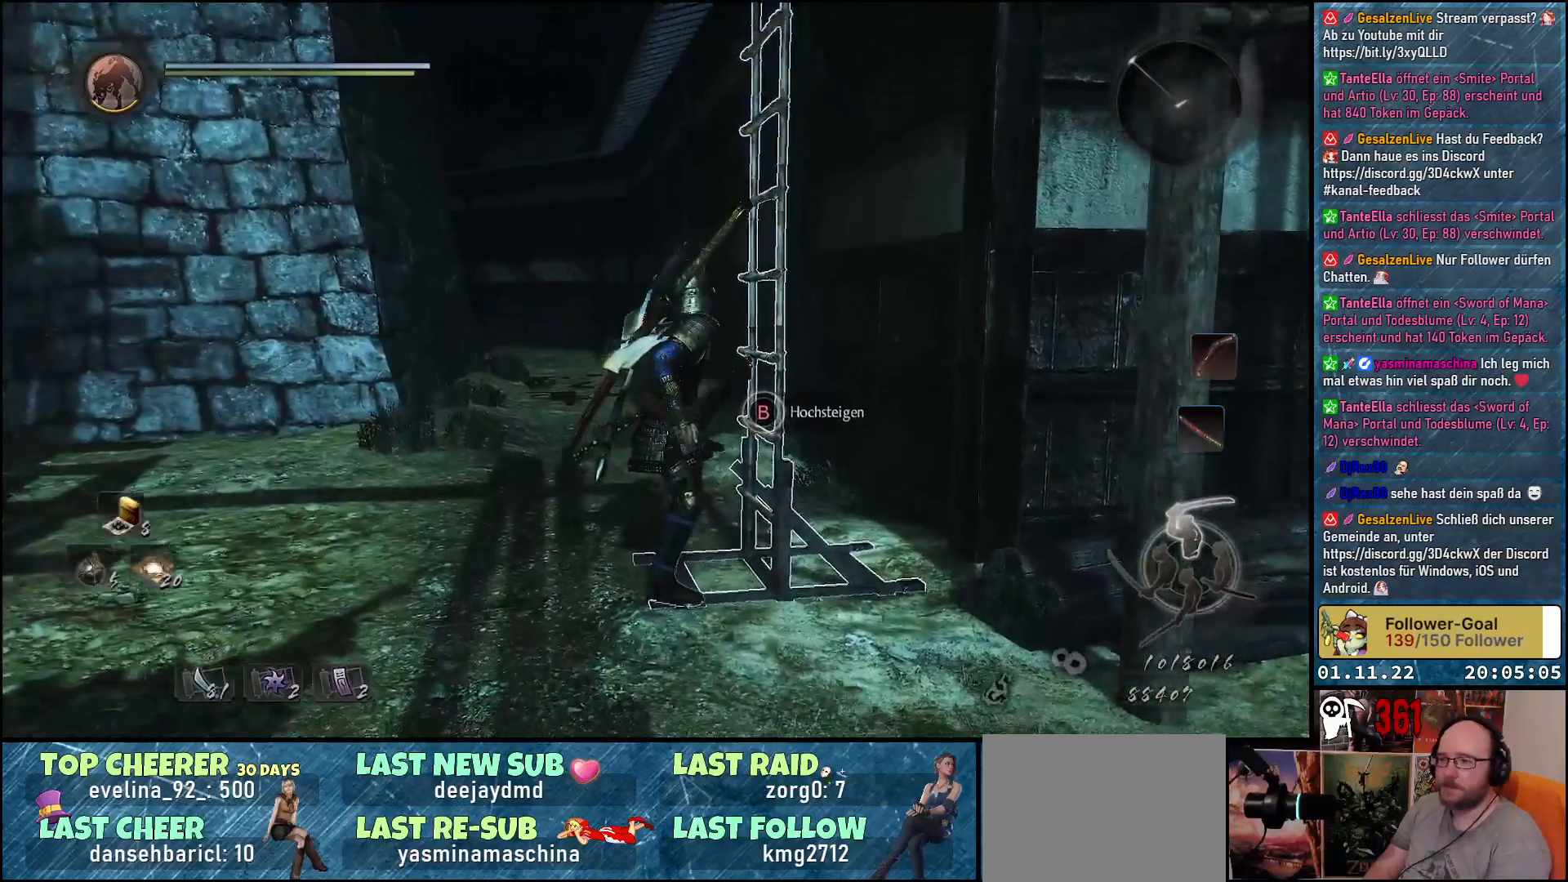
{"buttons": [], "left_stick": "up", "right_stick": "right", "events": [[117, "left_stick", "up"], [133, "B", "up"], [400, "right_stick", "right"]]}
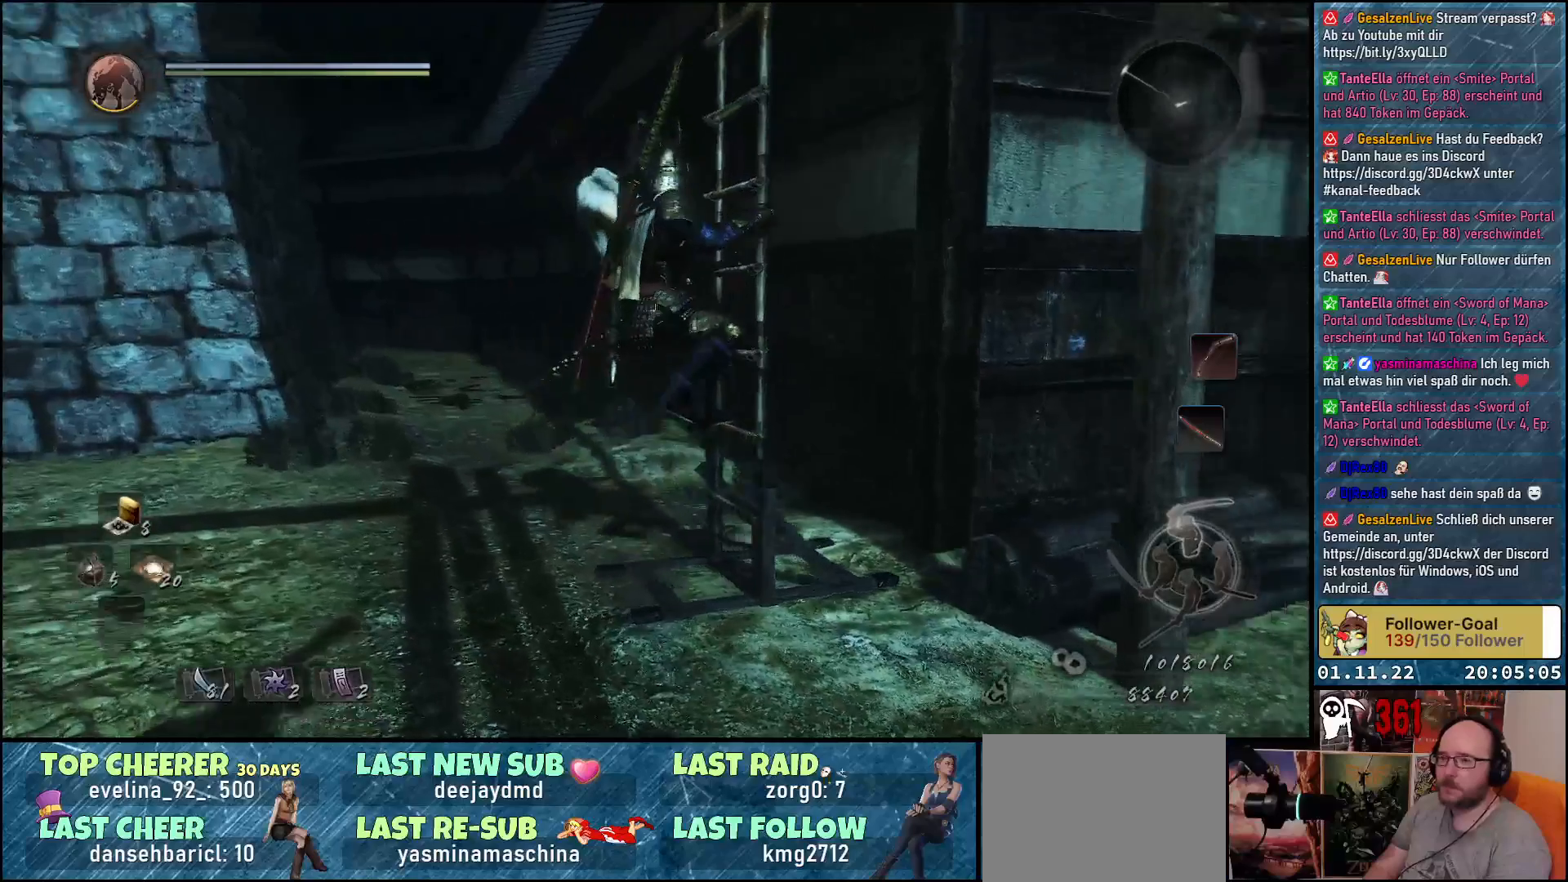
{"buttons": ["A"], "left_stick": "up", "right_stick": "center", "events": [[333, "right_stick", "center"], [433, "A", "down"]]}
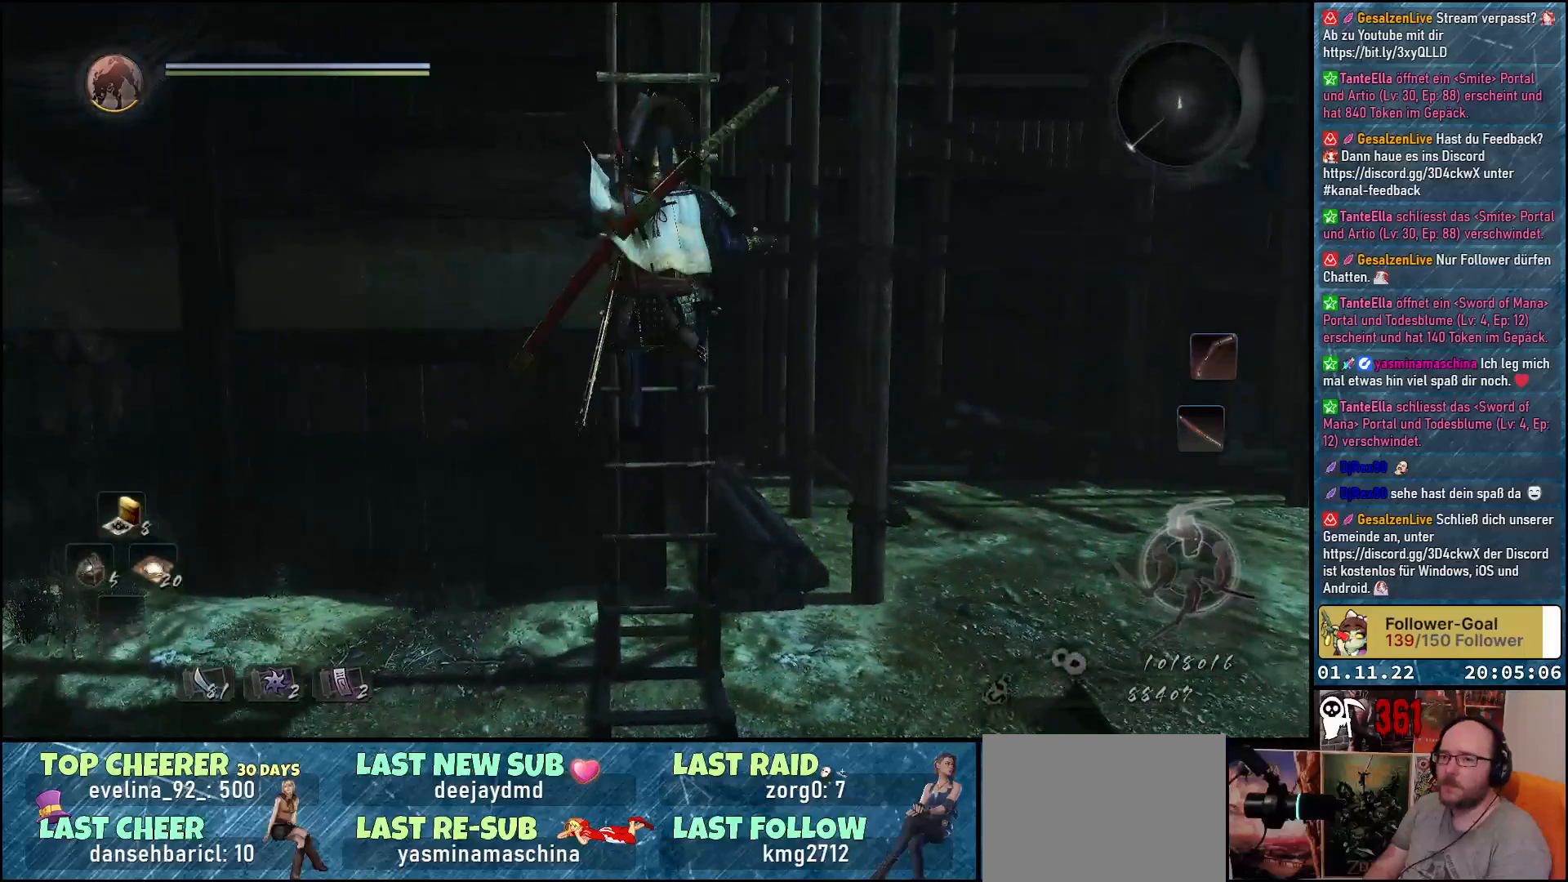
{"buttons": ["A"], "left_stick": "up", "right_stick": "center", "events": []}
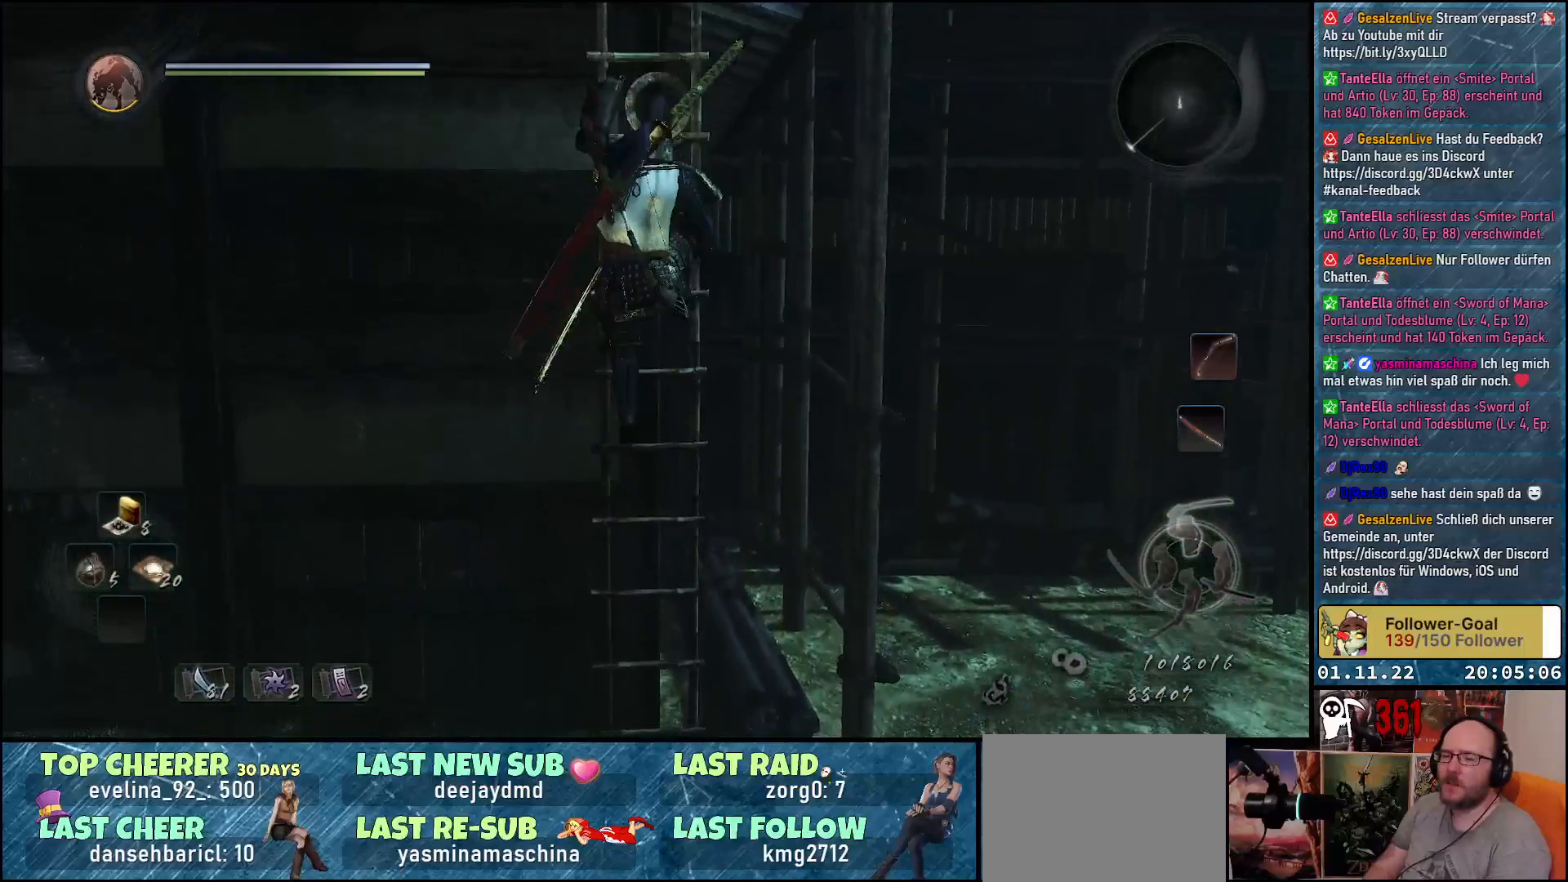
{"buttons": ["A"], "left_stick": "up", "right_stick": "center", "events": []}
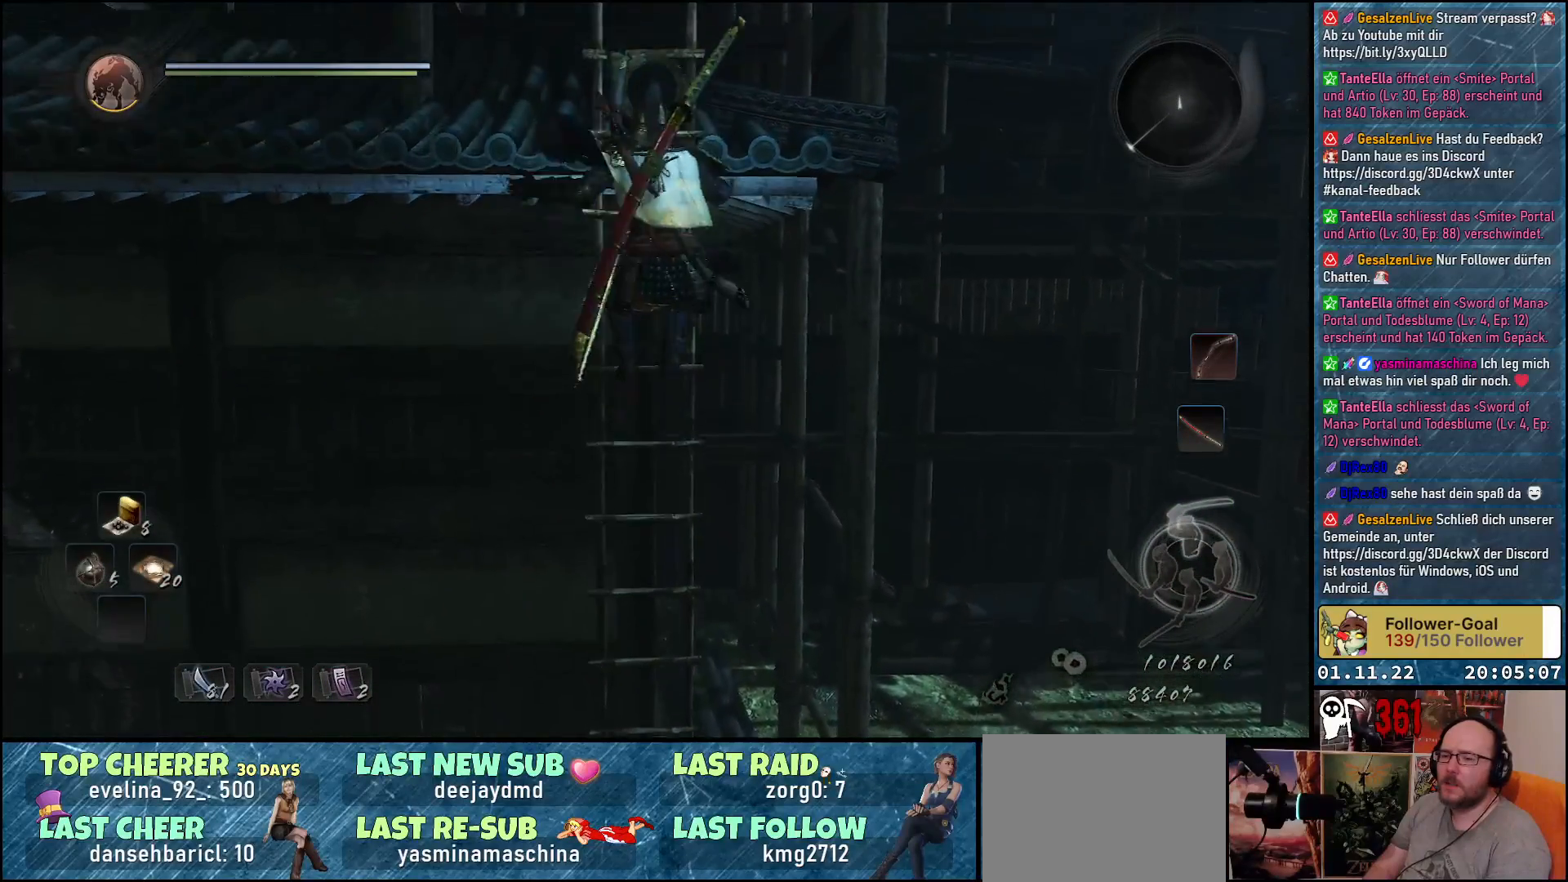
{"buttons": ["A"], "left_stick": "up", "right_stick": "center", "events": []}
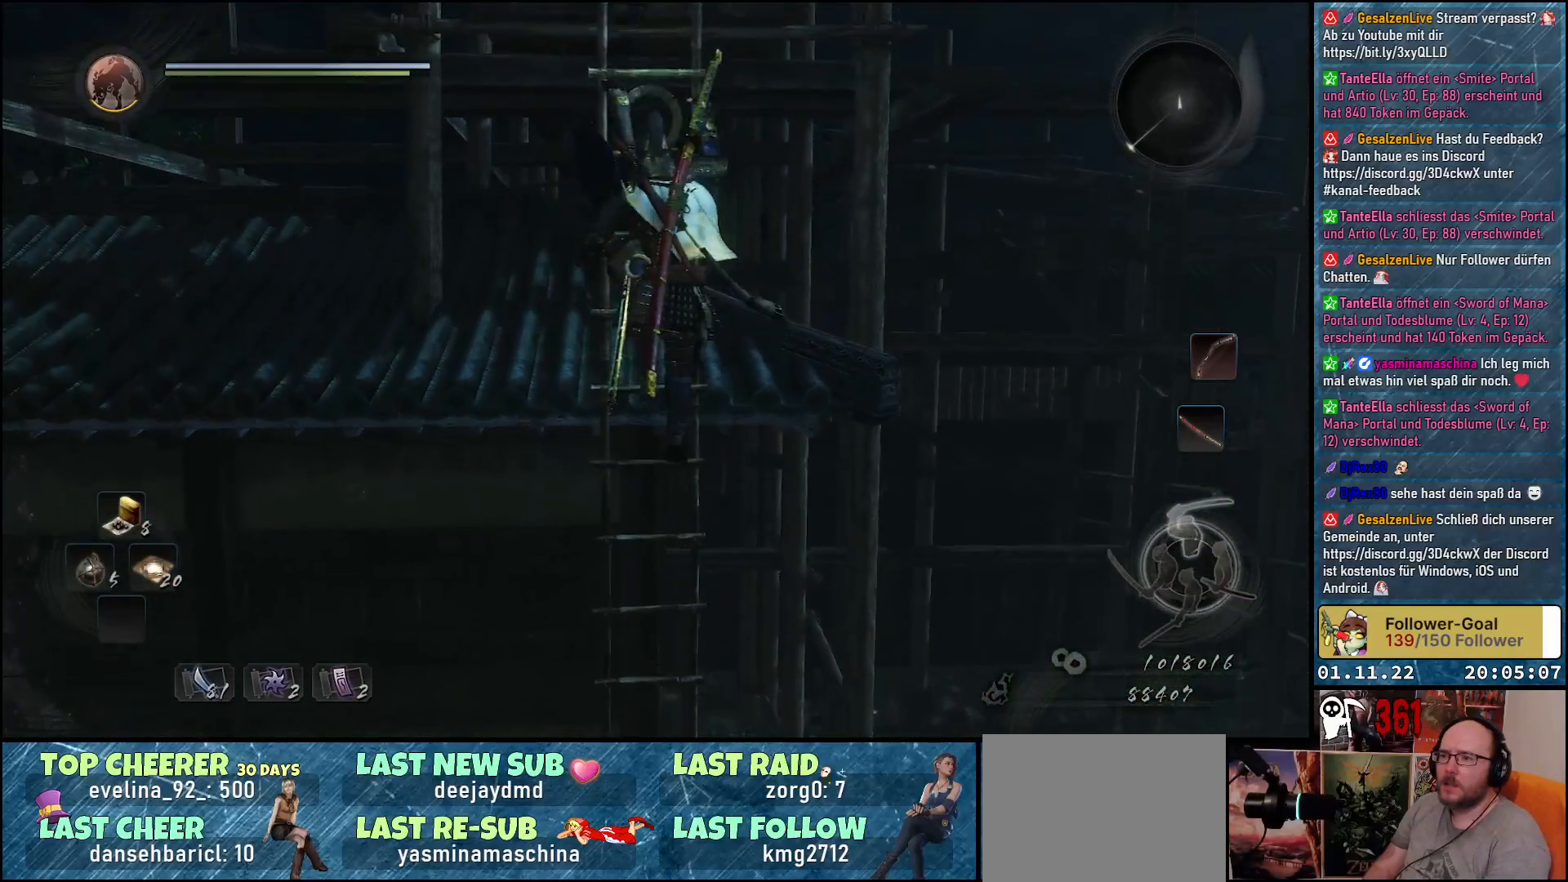
{"buttons": ["A"], "left_stick": "up", "right_stick": "center", "events": []}
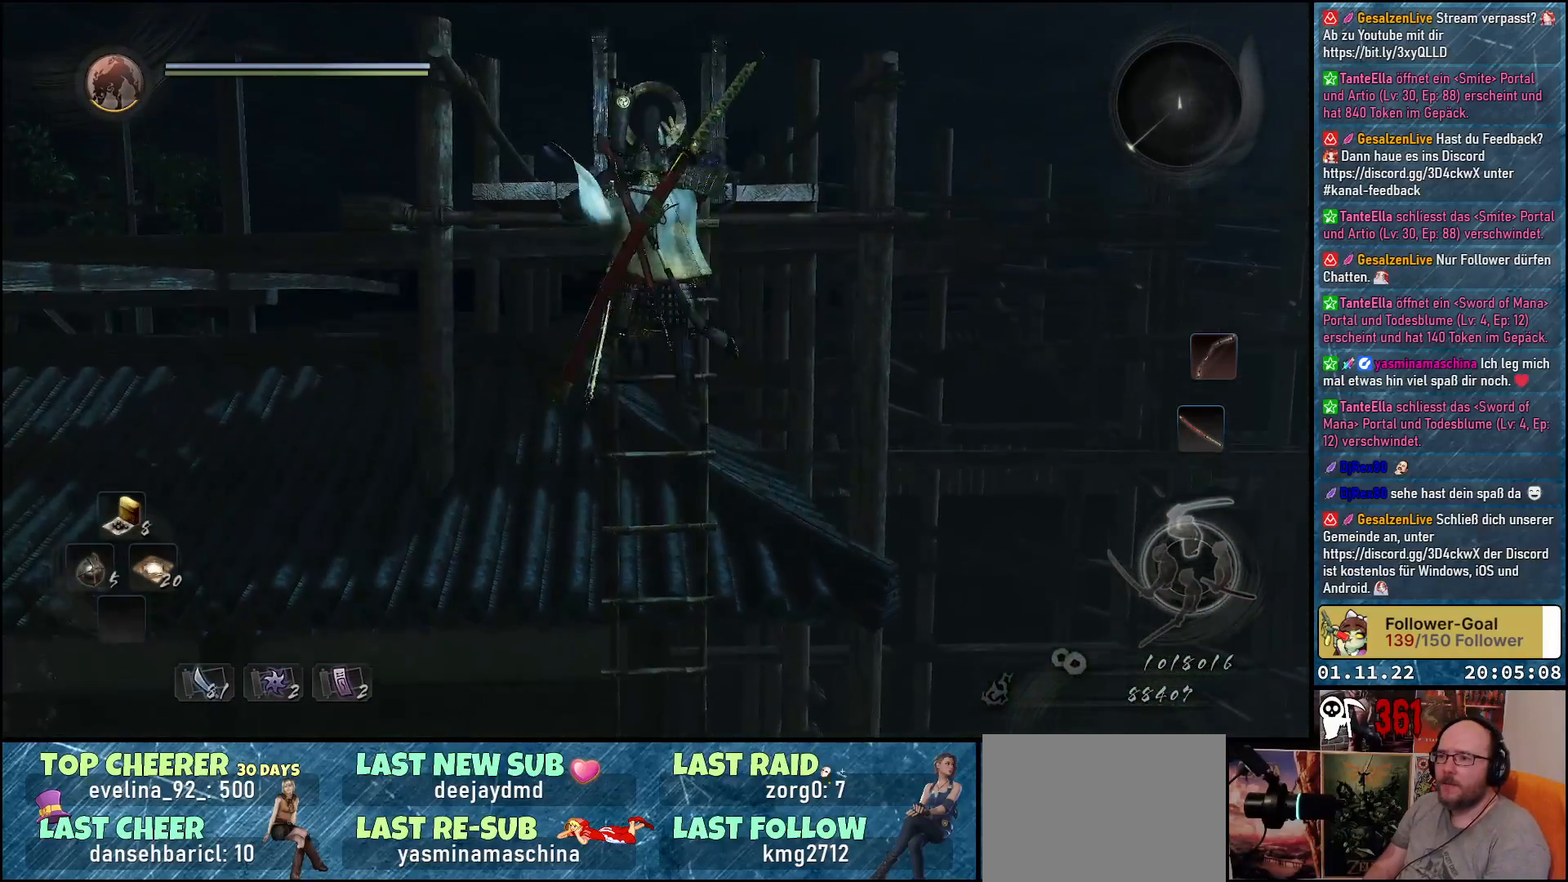
{"buttons": [], "left_stick": "up", "right_stick": "center", "events": [[500, "A", "up"]]}
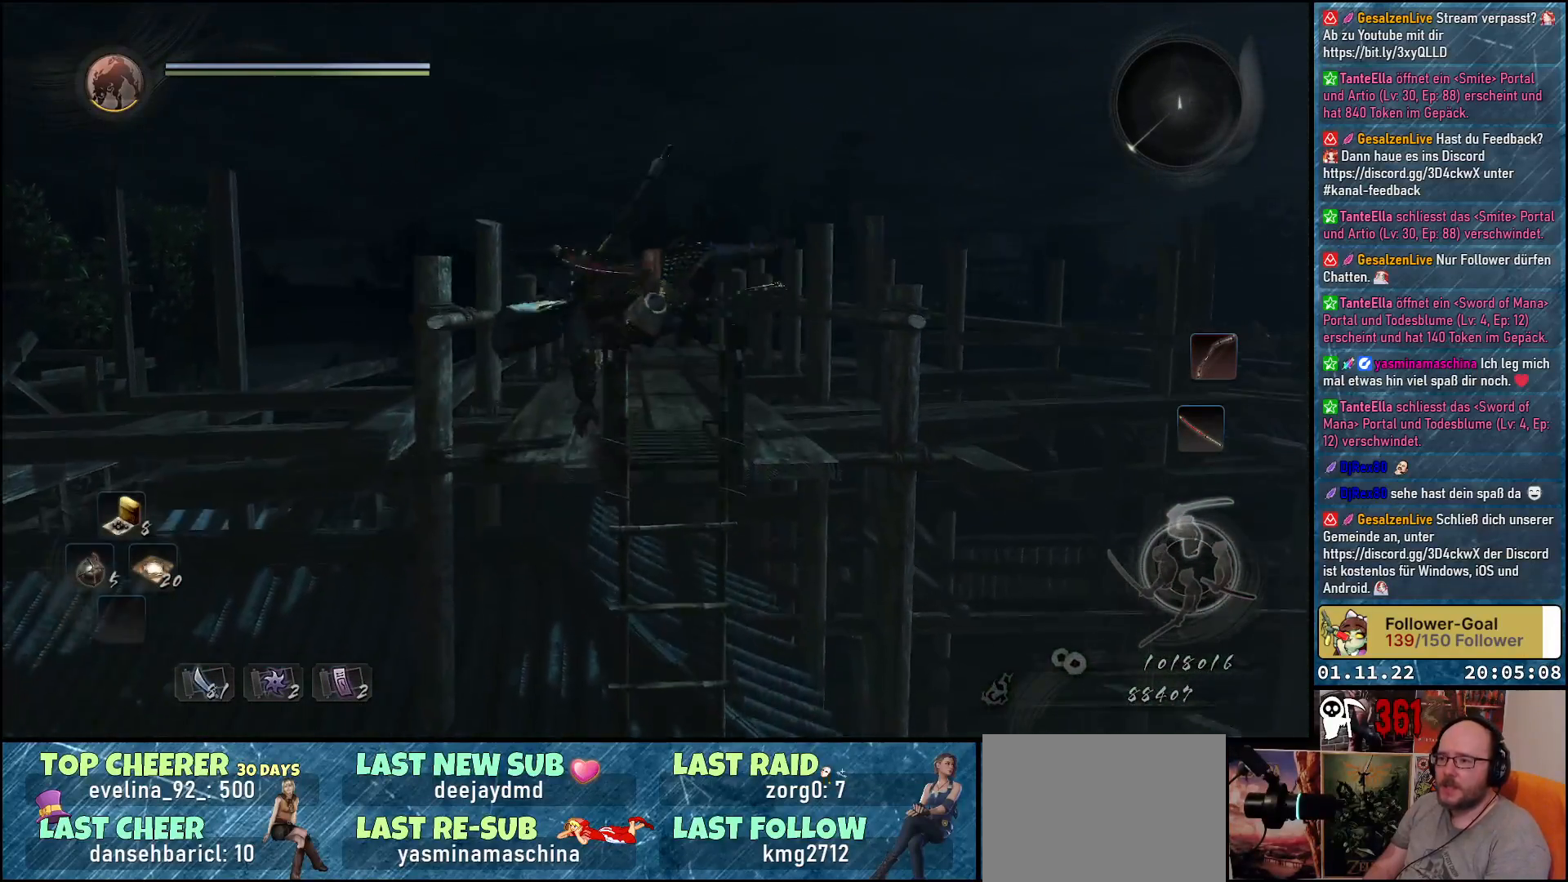
{"buttons": [], "left_stick": "center", "right_stick": "down-right", "events": [[217, "right_stick", "down-right"], [350, "left_stick", "center"]]}
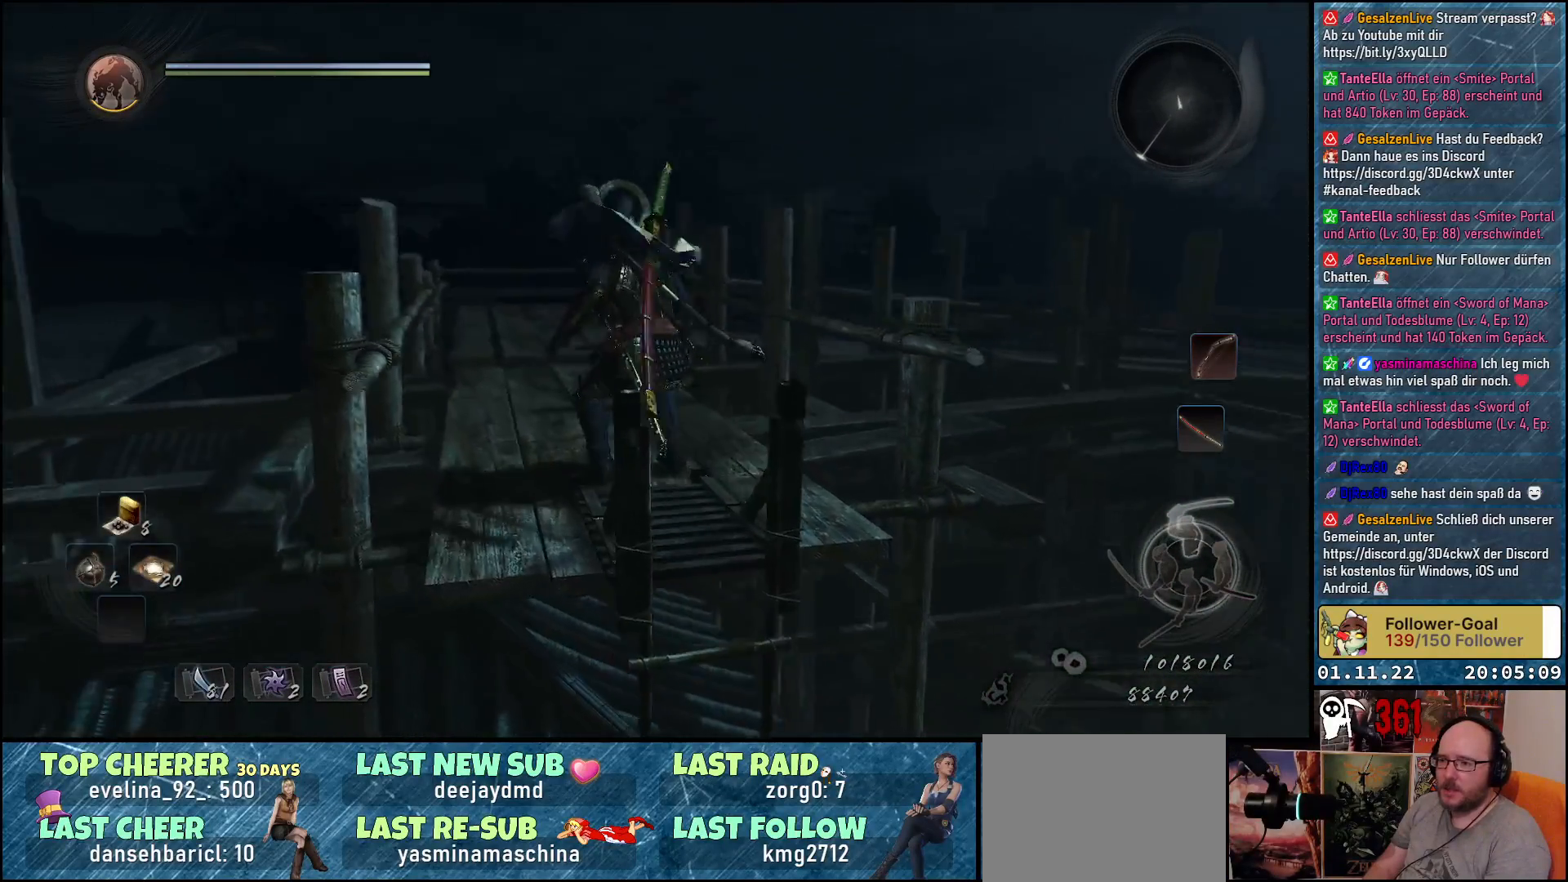
{"buttons": [], "left_stick": "up-left", "right_stick": "down-right", "events": [[100, "left_stick", "up"], [200, "left_stick", "up-left"]]}
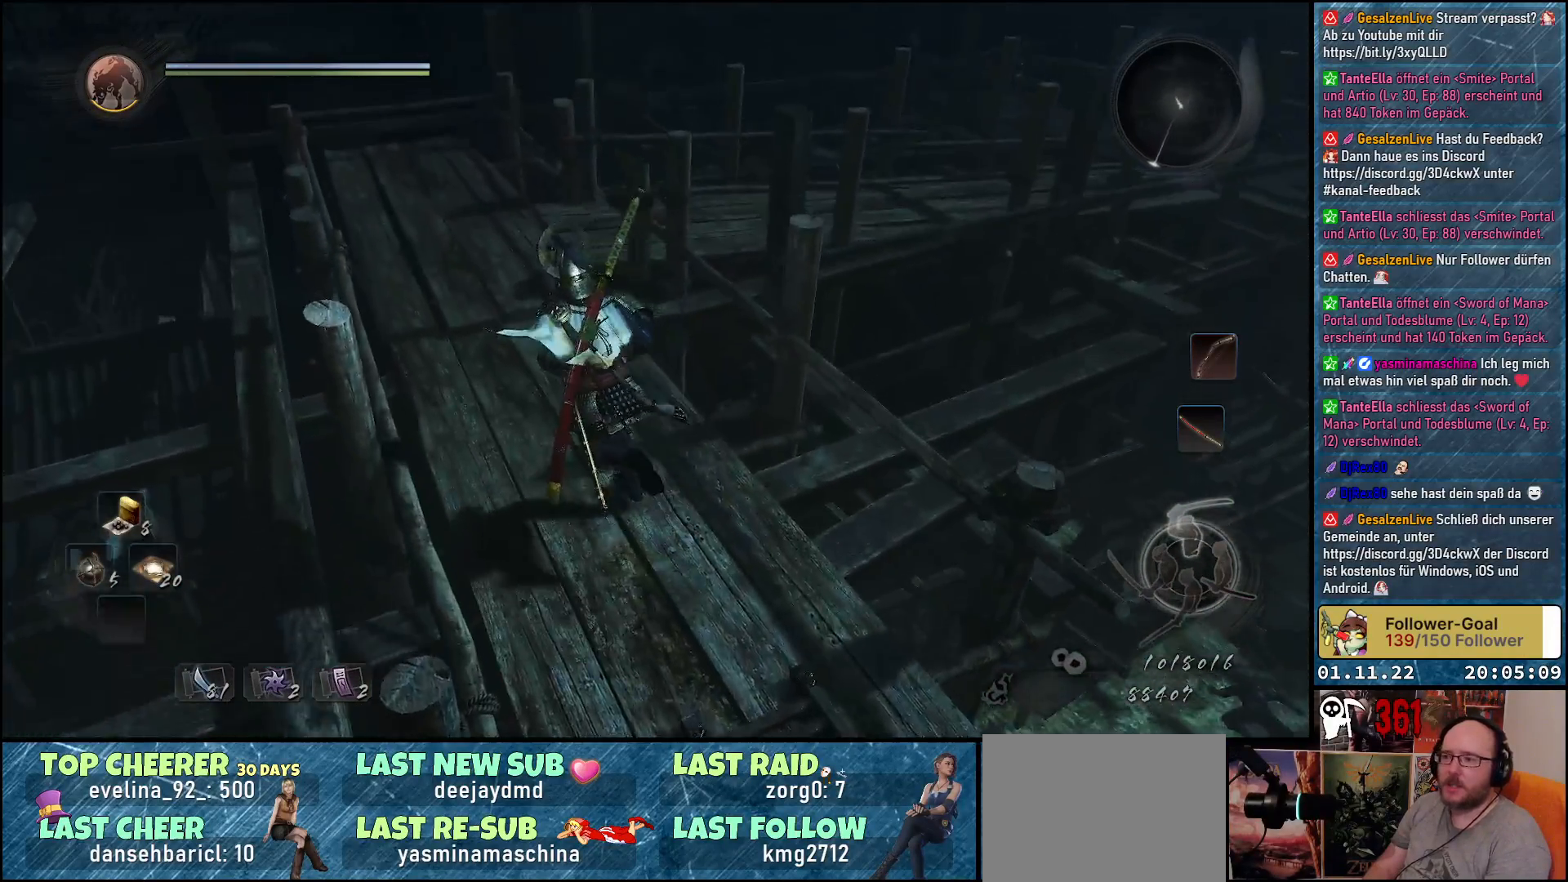
{"buttons": [], "left_stick": "up-left", "right_stick": "center", "events": [[83, "right_stick", "right"], [450, "right_stick", "center"]]}
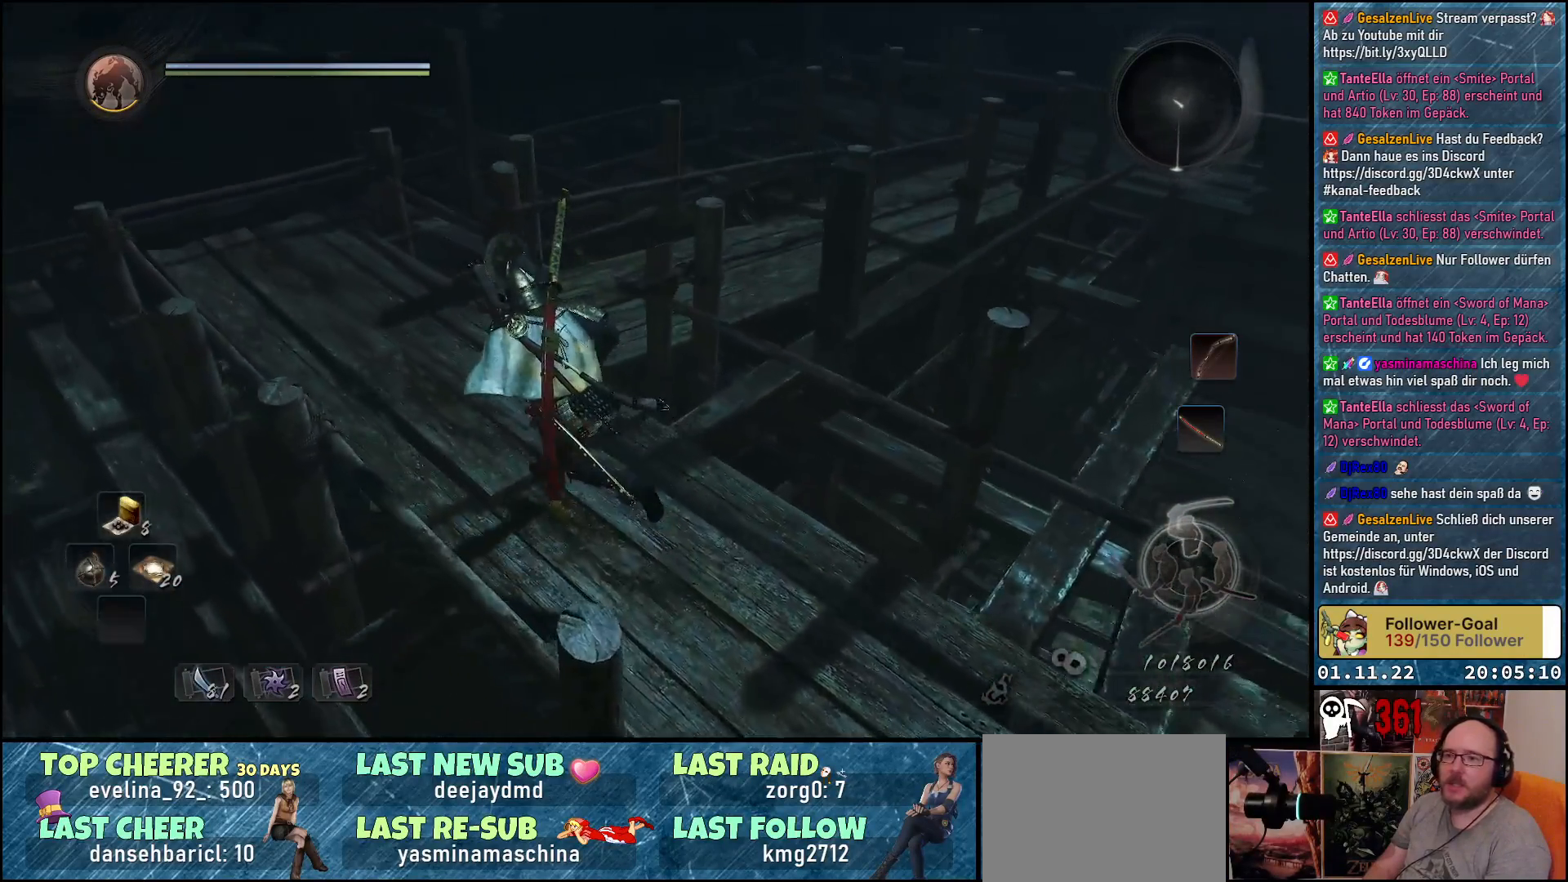
{"buttons": [], "left_stick": "up", "right_stick": "up-right", "events": [[133, "right_stick", "right"], [283, "left_stick", "center"], [300, "right_stick", "up-right"], [417, "left_stick", "up"]]}
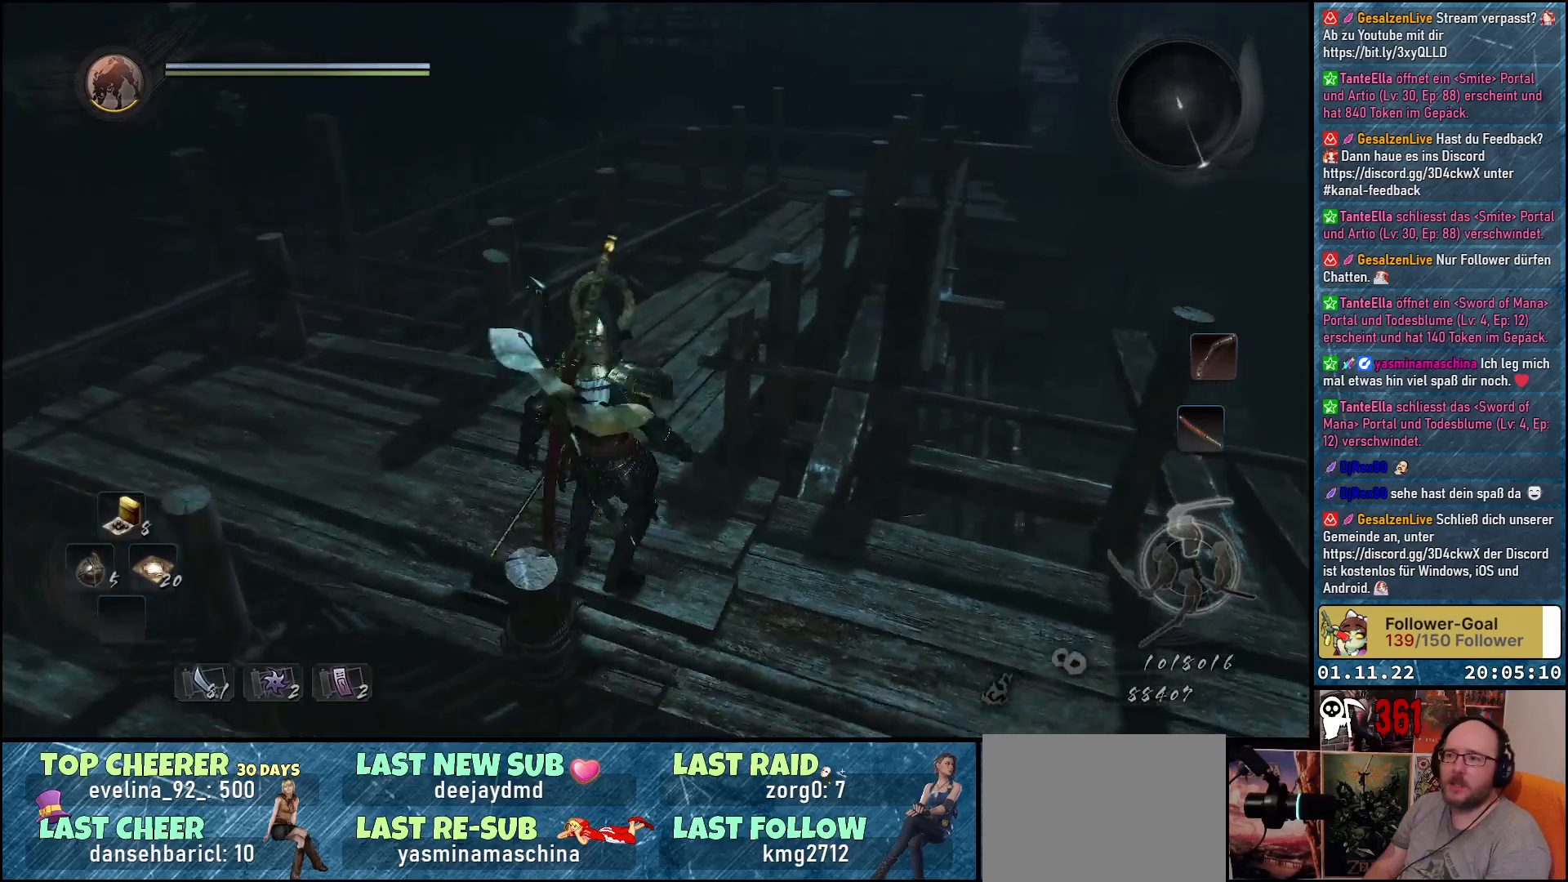
{"buttons": [], "left_stick": "up", "right_stick": "down-right", "events": [[50, "right_stick", "center"], [367, "right_stick", "down-right"]]}
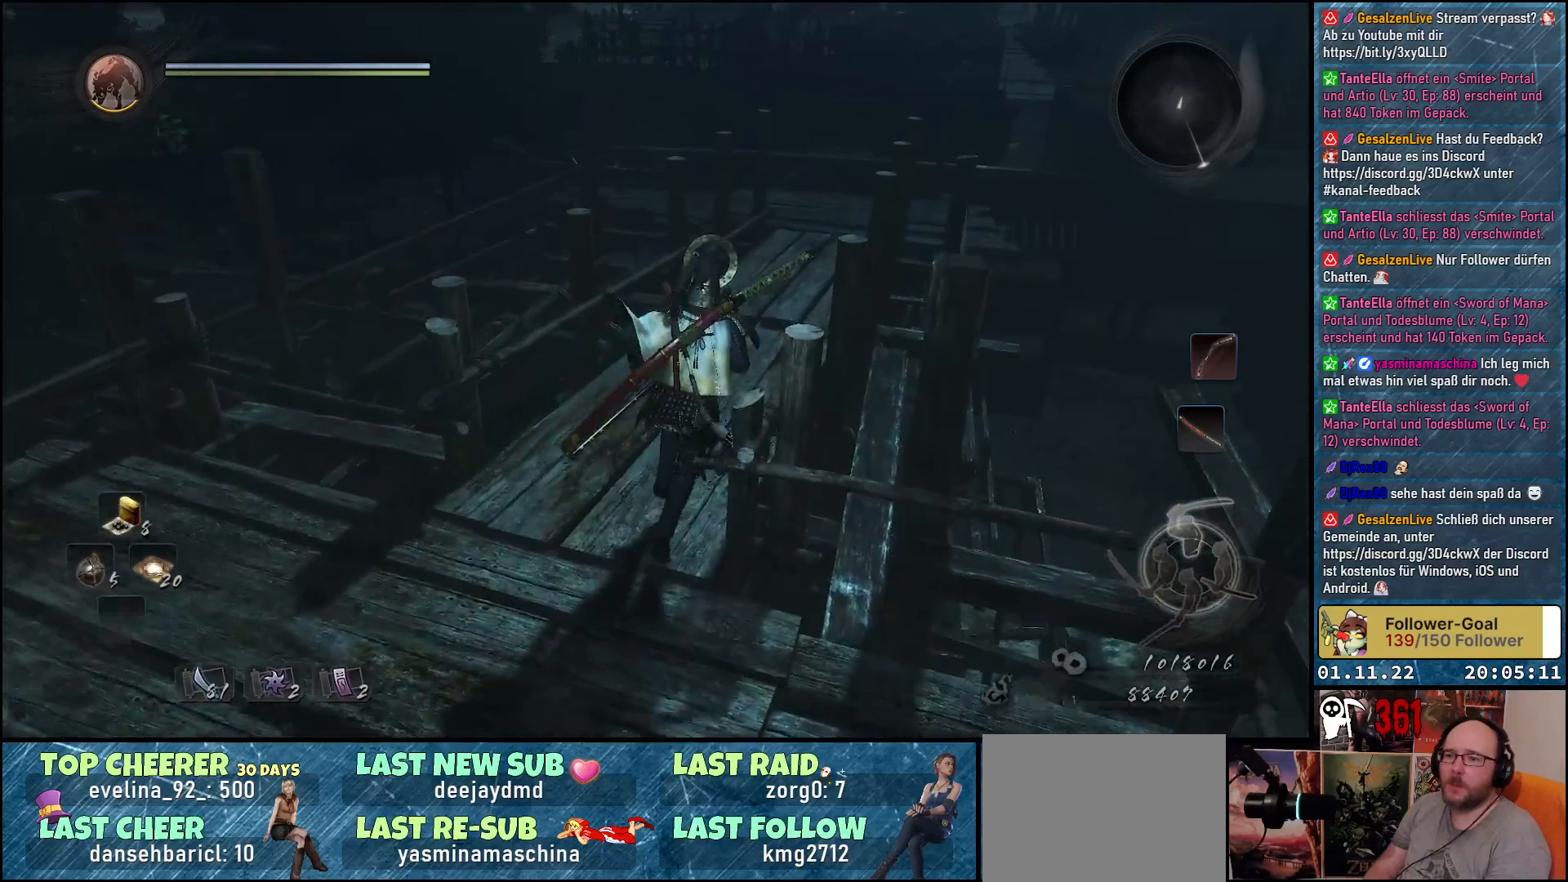
{"buttons": [], "left_stick": "up", "right_stick": "down-right", "events": []}
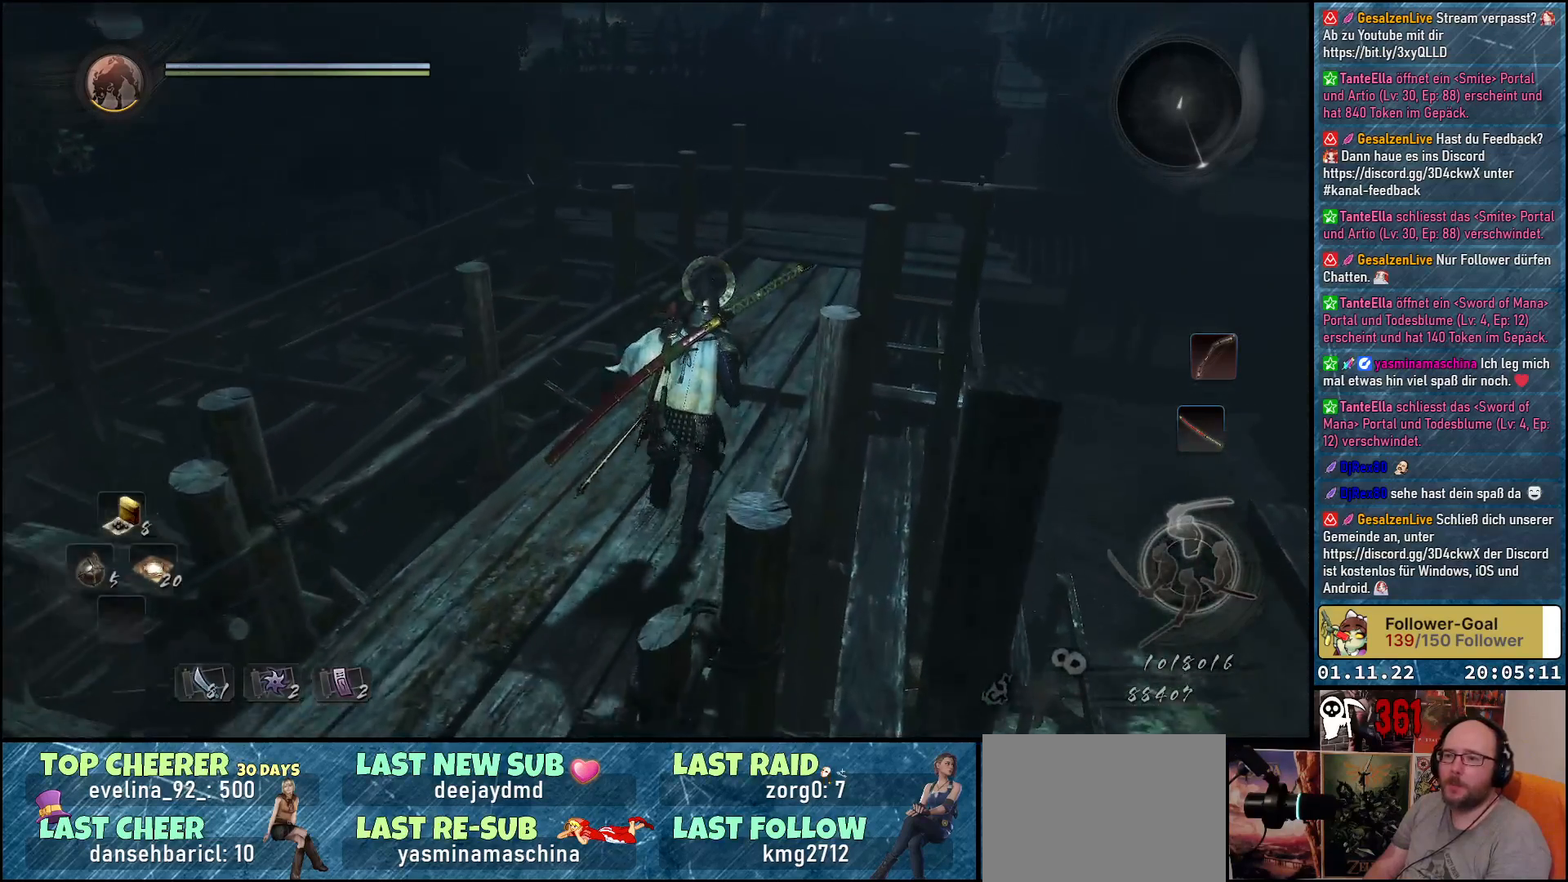
{"buttons": [], "left_stick": "up", "right_stick": "center", "events": [[250, "right_stick", "center"]]}
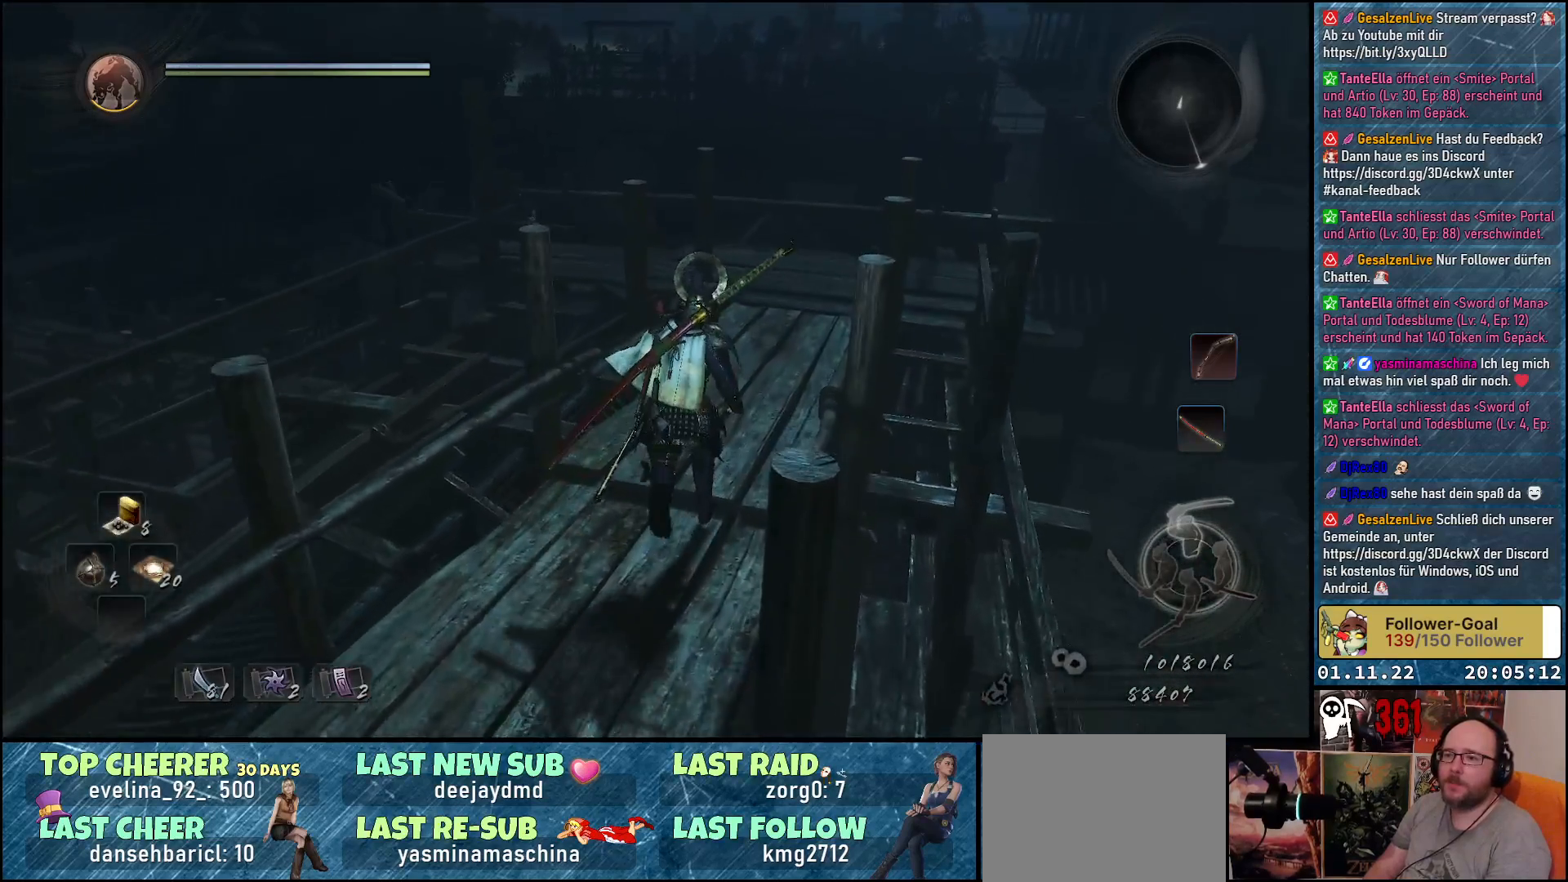
{"buttons": [], "left_stick": "up-right", "right_stick": "down-left", "events": [[33, "right_stick", "down"], [217, "right_stick", "down-left"], [450, "left_stick", "up-right"]]}
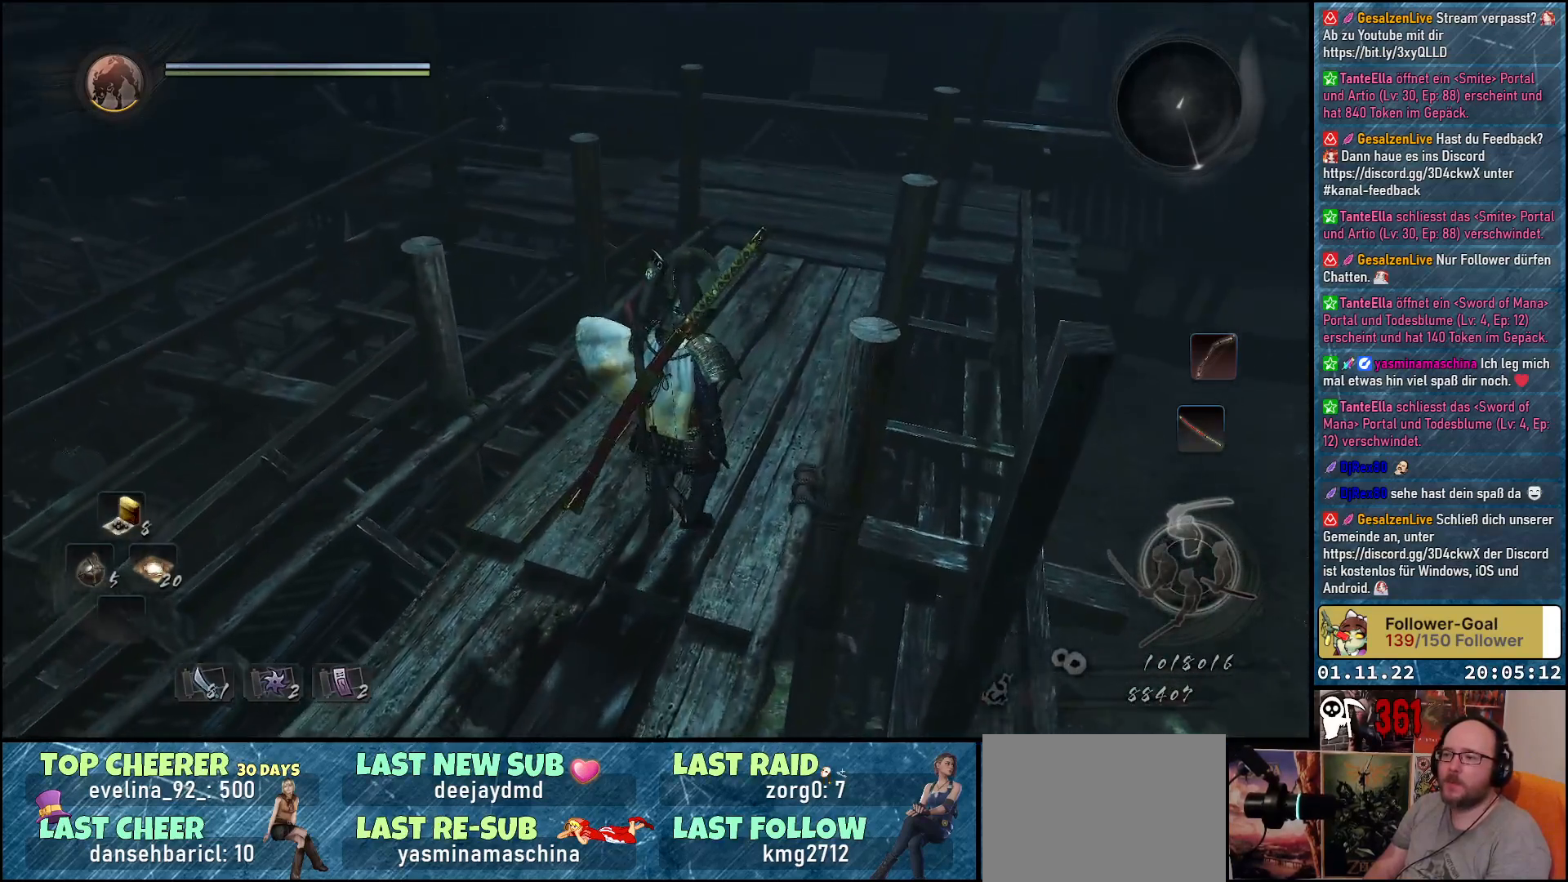
{"buttons": [], "left_stick": "up-right", "right_stick": "center", "events": [[83, "right_stick", "left"], [283, "right_stick", "up-left"], [483, "right_stick", "center"]]}